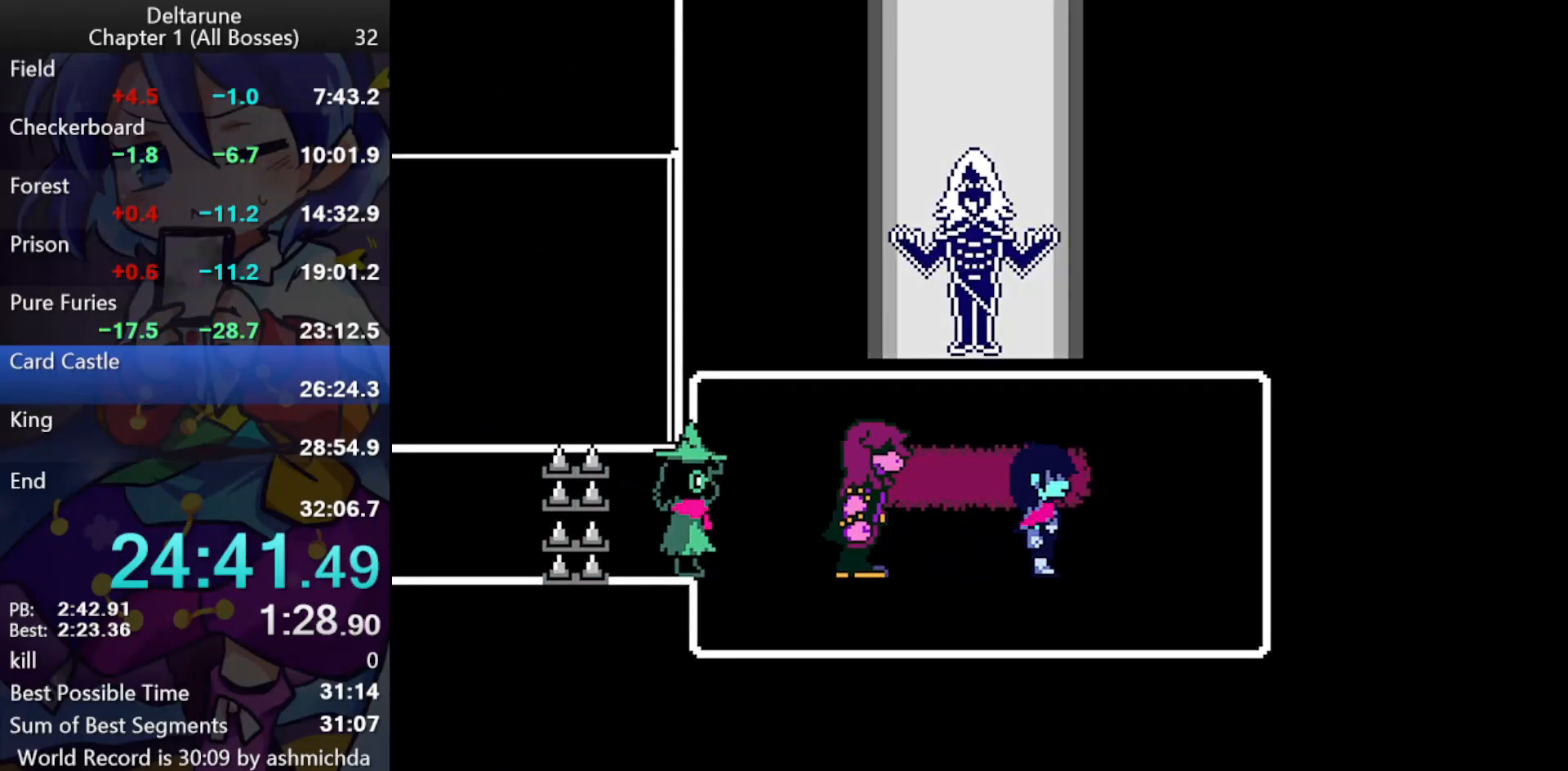
Gameplay with keyboard; each line is a JSON object with the keys held at the frame after it. "events" lists presses ("down") and releases ("up") of "c", "ctrl_l", "ctrl_r", "down", "left", "return", "right", "shift_l", "shift_r", "up", "x" and "z" between this image and that frame as [ms after this image, input, new state], when the widget could be followed in between. No other keys are recorded. Mouse input is not recorded.
{"keys": ["ctrl_l", "shift_l"], "events": [[167, "right", "up"]]}
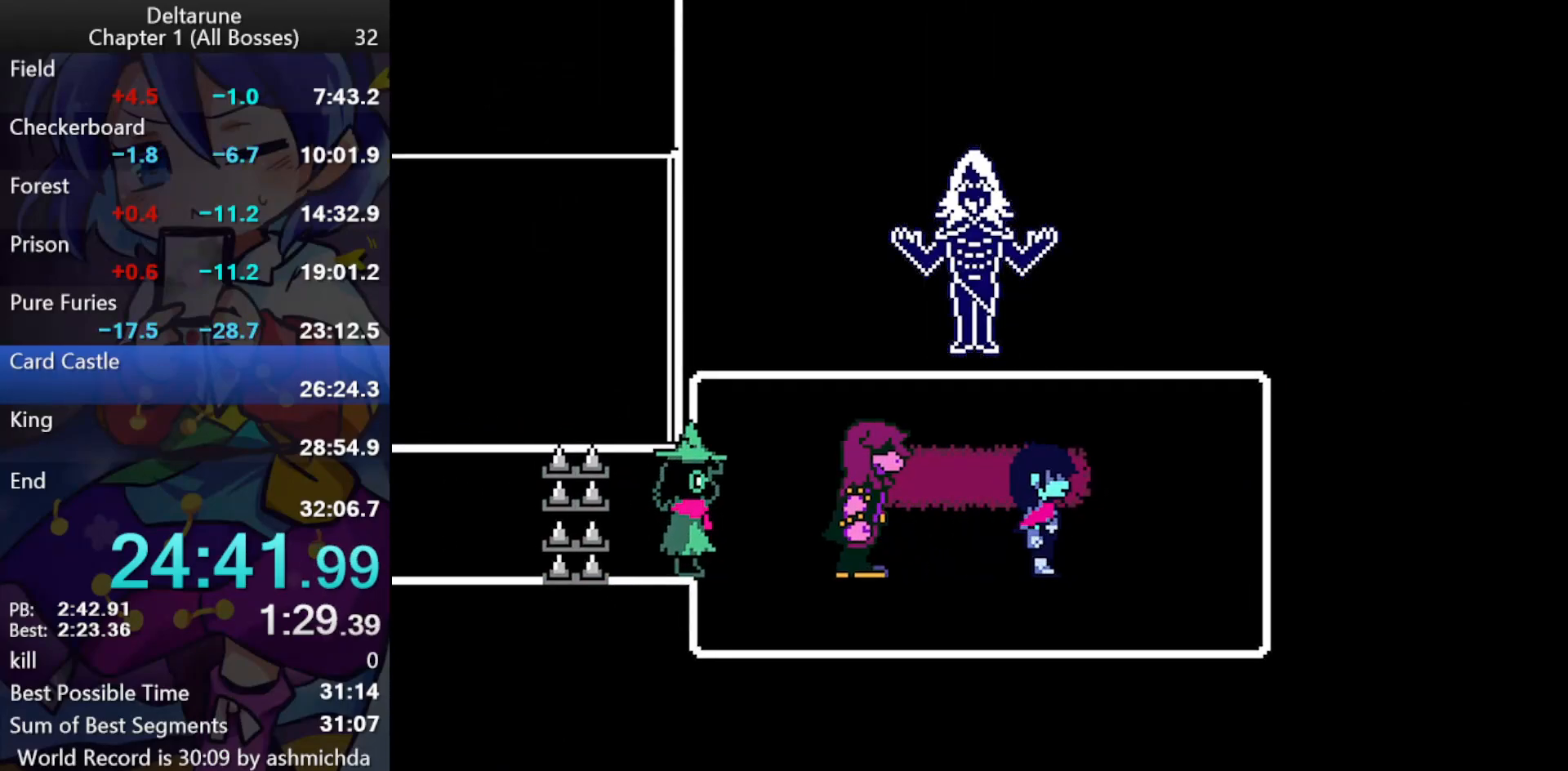
{"keys": ["ctrl_l", "return", "shift_l", "z"], "events": [[50, "return", "down"], [100, "return", "up"], [100, "z", "down"], [150, "return", "down"], [233, "return", "up"], [233, "z", "up"], [283, "return", "down"], [283, "z", "down"], [333, "return", "up"], [333, "z", "up"], [383, "return", "down"], [383, "z", "down"], [417, "return", "up"], [417, "z", "up"], [467, "return", "down"], [467, "z", "down"]]}
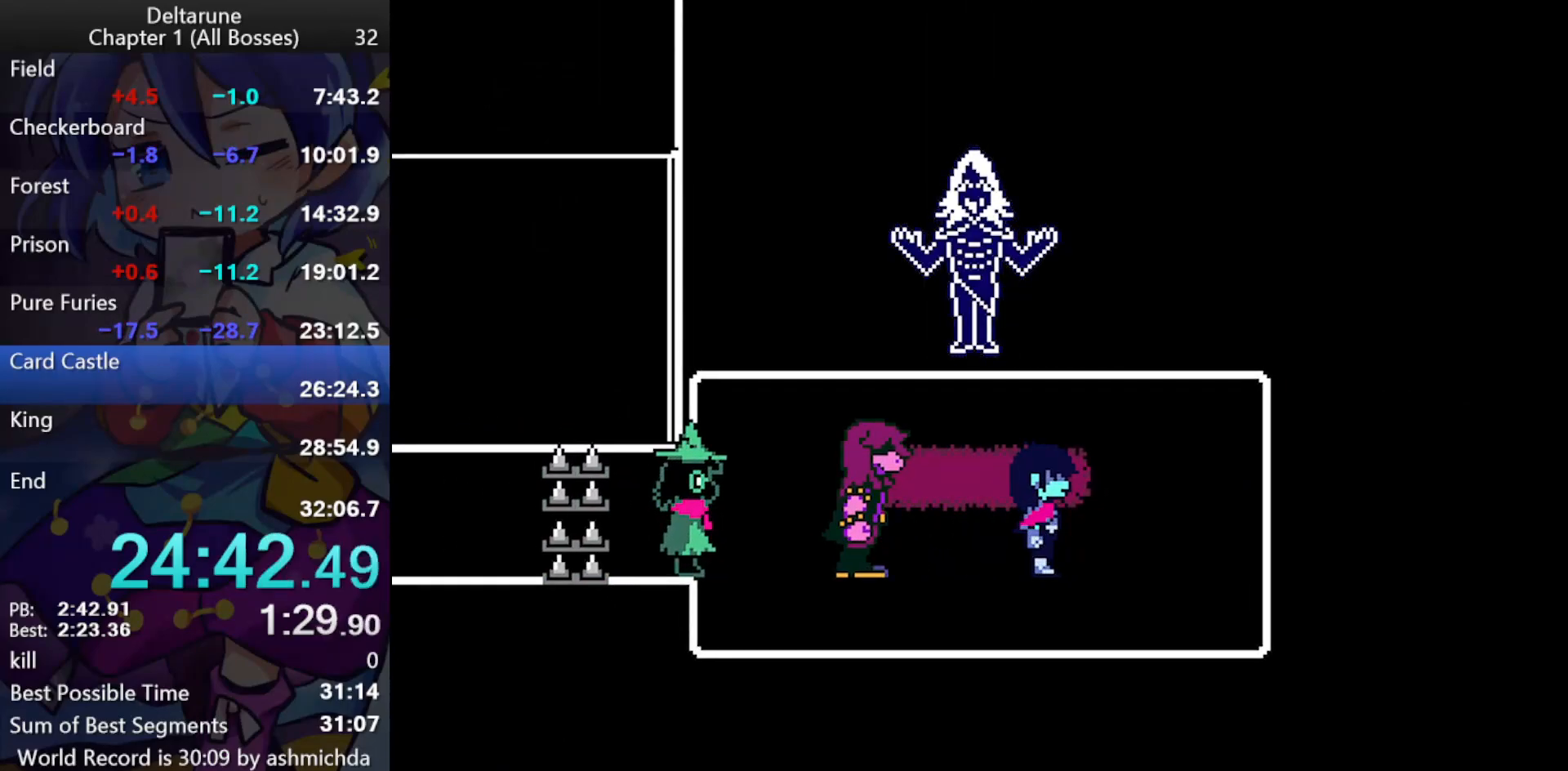
{"keys": ["ctrl_l", "shift_l"], "events": [[17, "return", "up"], [17, "z", "up"], [67, "return", "down"], [67, "z", "down"], [117, "return", "up"], [117, "z", "up"], [167, "return", "down"], [167, "z", "down"], [200, "return", "up"], [200, "z", "up"], [250, "return", "down"], [250, "z", "down"], [300, "return", "up"], [300, "z", "up"], [350, "return", "down"], [350, "z", "down"], [400, "return", "up"], [400, "z", "up"], [433, "return", "down"], [433, "z", "down"], [483, "return", "up"], [483, "z", "up"]]}
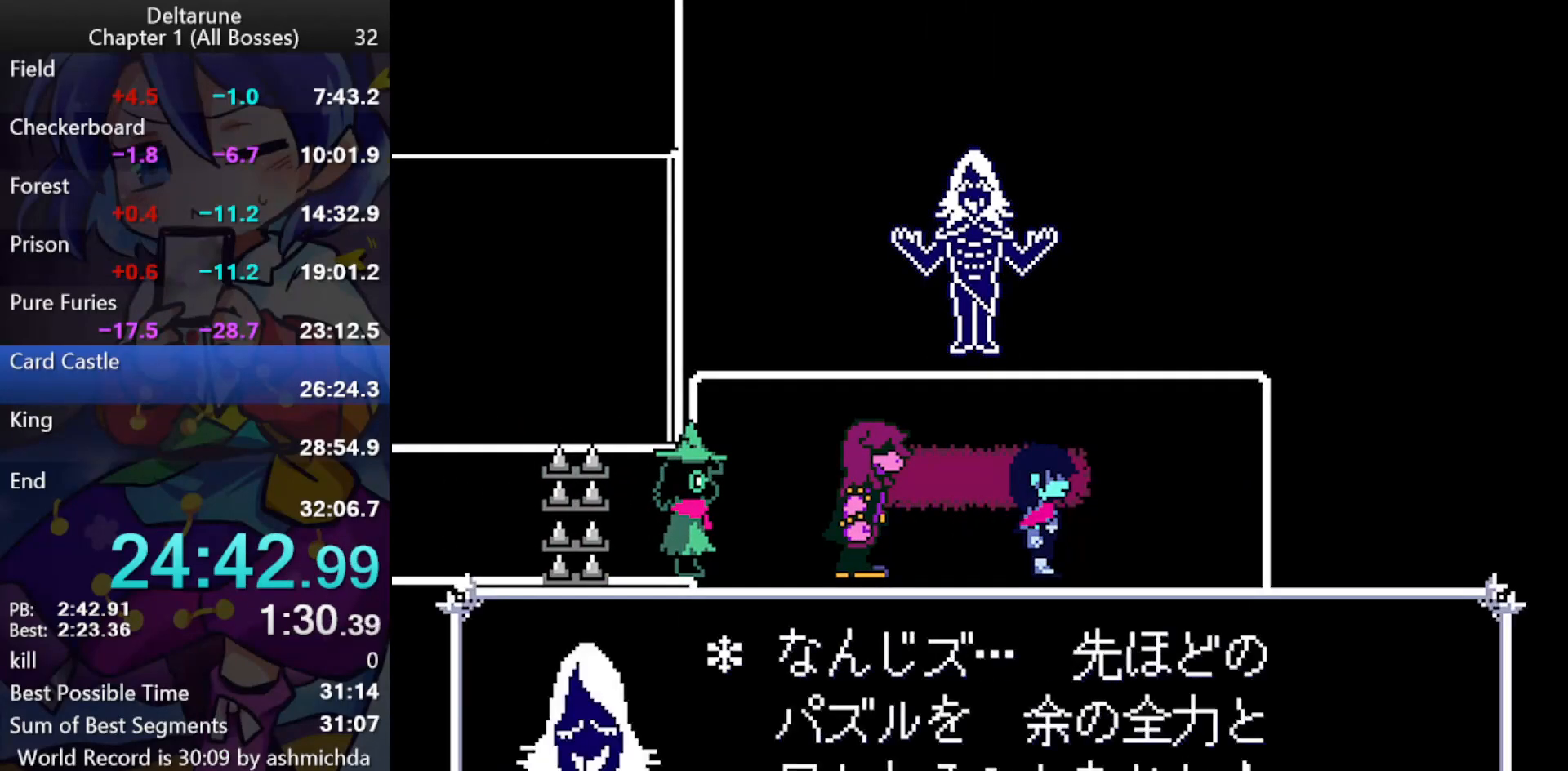
{"keys": ["ctrl_l", "shift_l"], "events": [[33, "return", "down"], [133, "return", "up"], [133, "z", "down"], [217, "z", "up"], [267, "return", "down"], [267, "z", "down"], [317, "return", "up"], [317, "z", "up"], [367, "return", "down"], [400, "return", "up"], [400, "z", "down"], [500, "z", "up"]]}
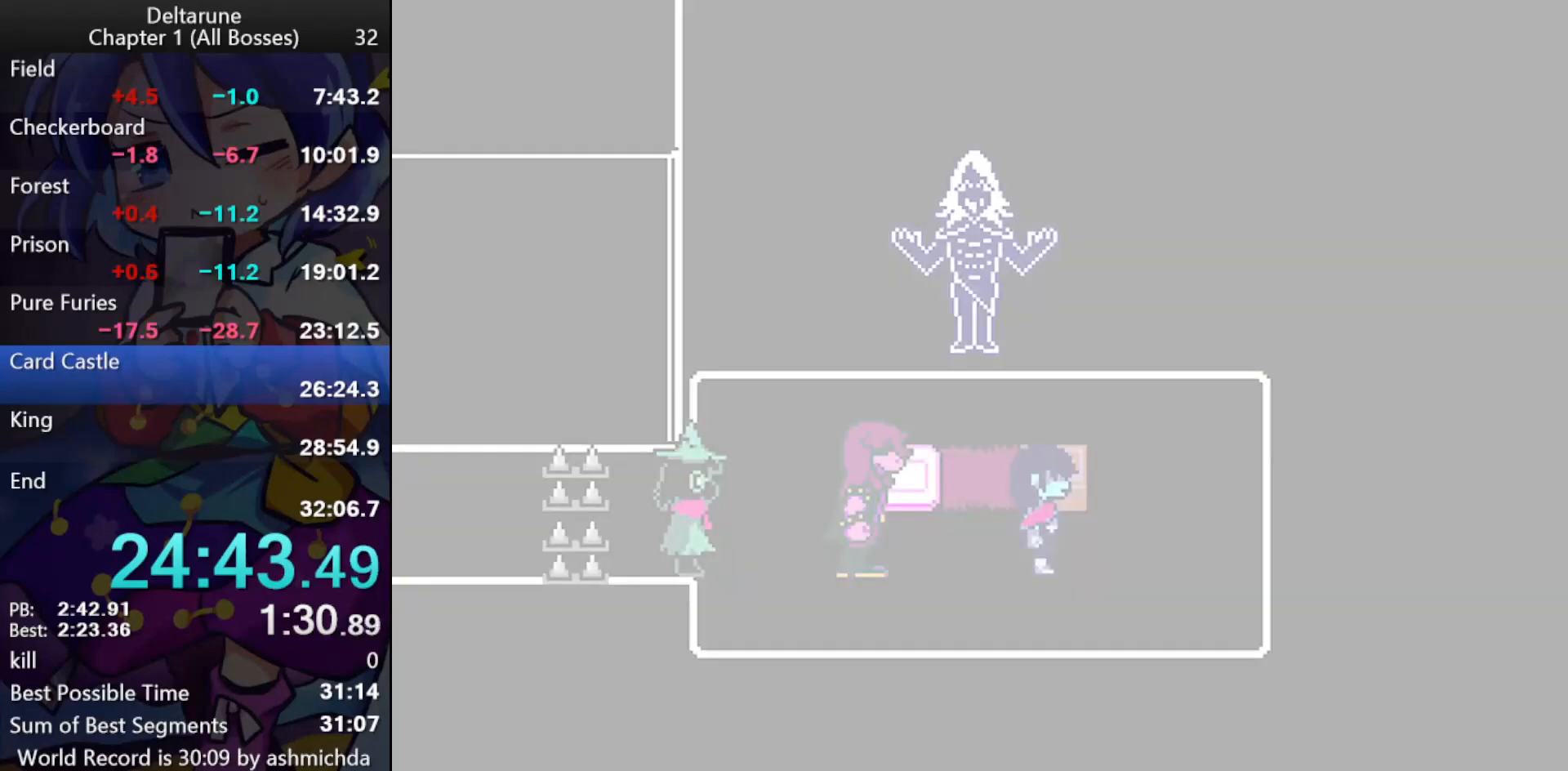
{"keys": ["ctrl_l", "right"], "events": [[50, "right", "down"], [50, "shift_l", "up"], [133, "z", "down"], [183, "z", "up"], [233, "z", "down"], [383, "z", "up"], [417, "z", "down"], [467, "z", "up"]]}
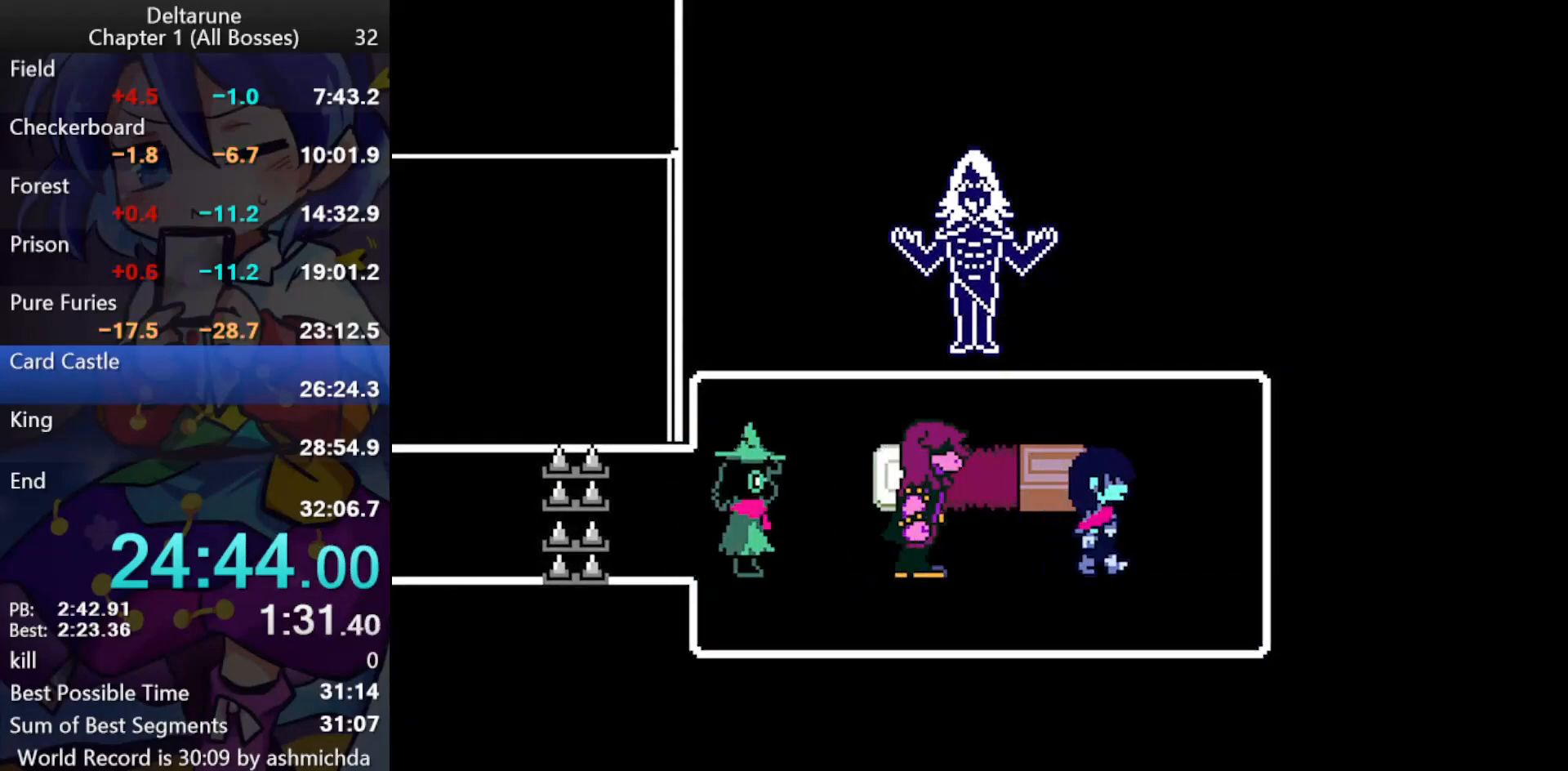
{"keys": ["ctrl_l", "left", "z"], "events": [[17, "z", "down"], [67, "up", "down"], [200, "left", "down"], [200, "right", "up"], [200, "z", "up"], [250, "up", "up"], [250, "z", "down"], [350, "z", "up"], [400, "z", "down"], [433, "z", "up"], [483, "z", "down"]]}
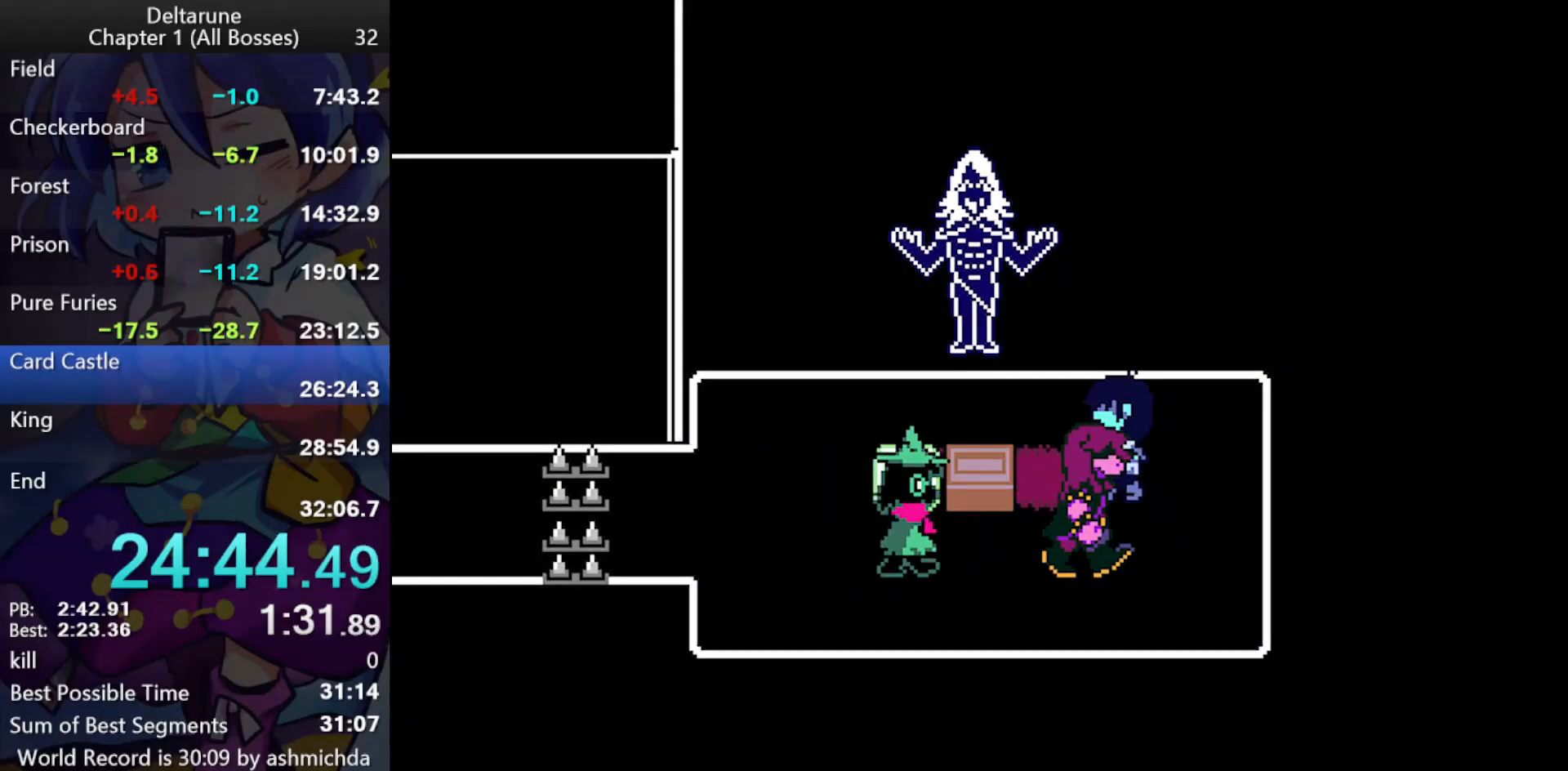
{"keys": ["ctrl_l", "down", "left"], "events": [[33, "z", "up"], [83, "z", "down"], [133, "z", "up"], [167, "z", "down"], [267, "z", "up"], [317, "down", "down"]]}
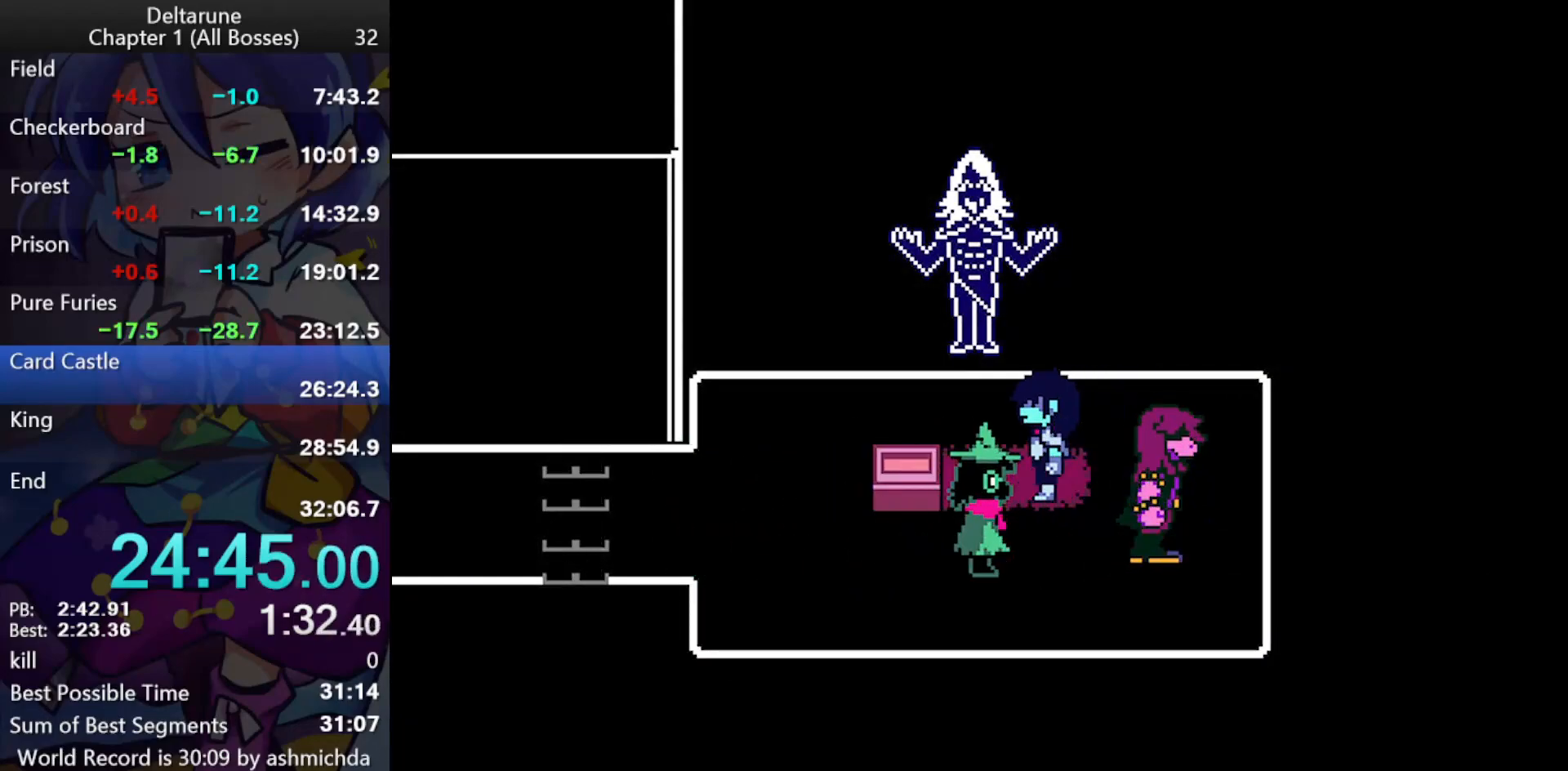
{"keys": ["ctrl_l", "down", "left"], "events": [[233, "z", "down"], [283, "z", "up"], [333, "z", "down"], [383, "z", "up"]]}
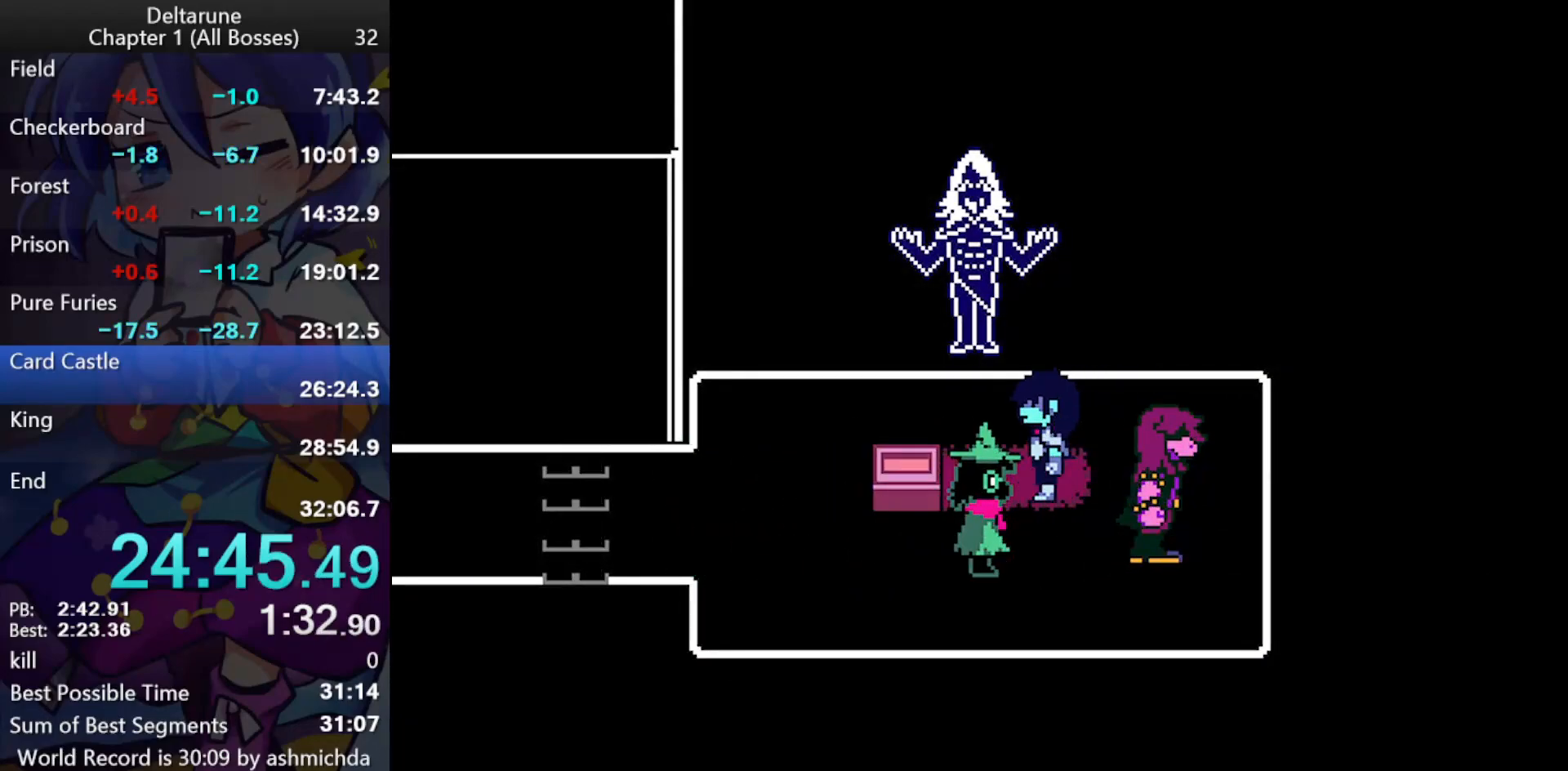
{"keys": ["ctrl_l", "down", "left"], "events": [[67, "z", "down"], [167, "z", "up"], [200, "z", "down"], [250, "z", "up"]]}
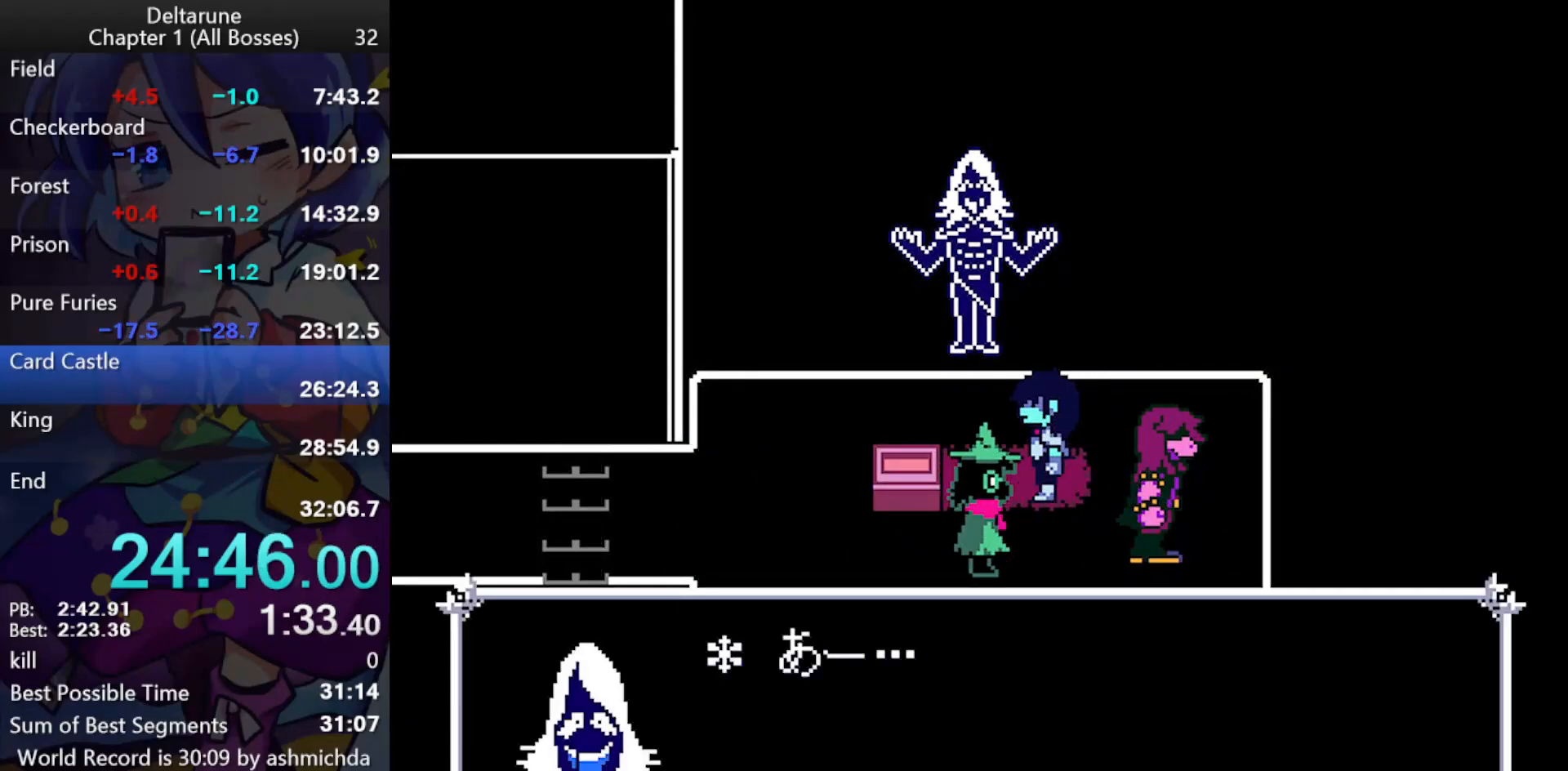
{"keys": ["ctrl_l", "down", "left"], "events": []}
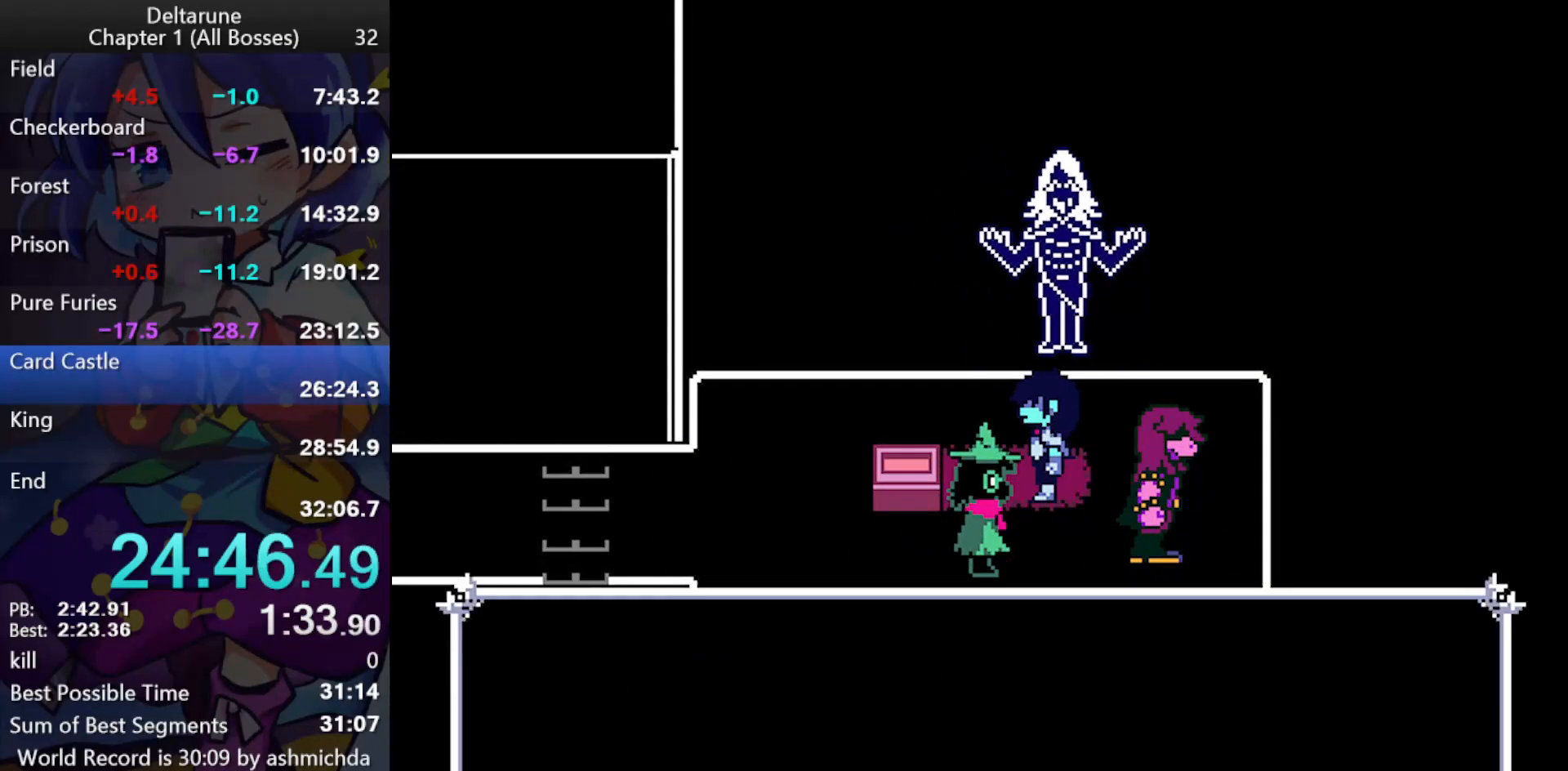
{"keys": ["ctrl_l", "left", "up"], "events": [[333, "down", "up"], [433, "up", "down"]]}
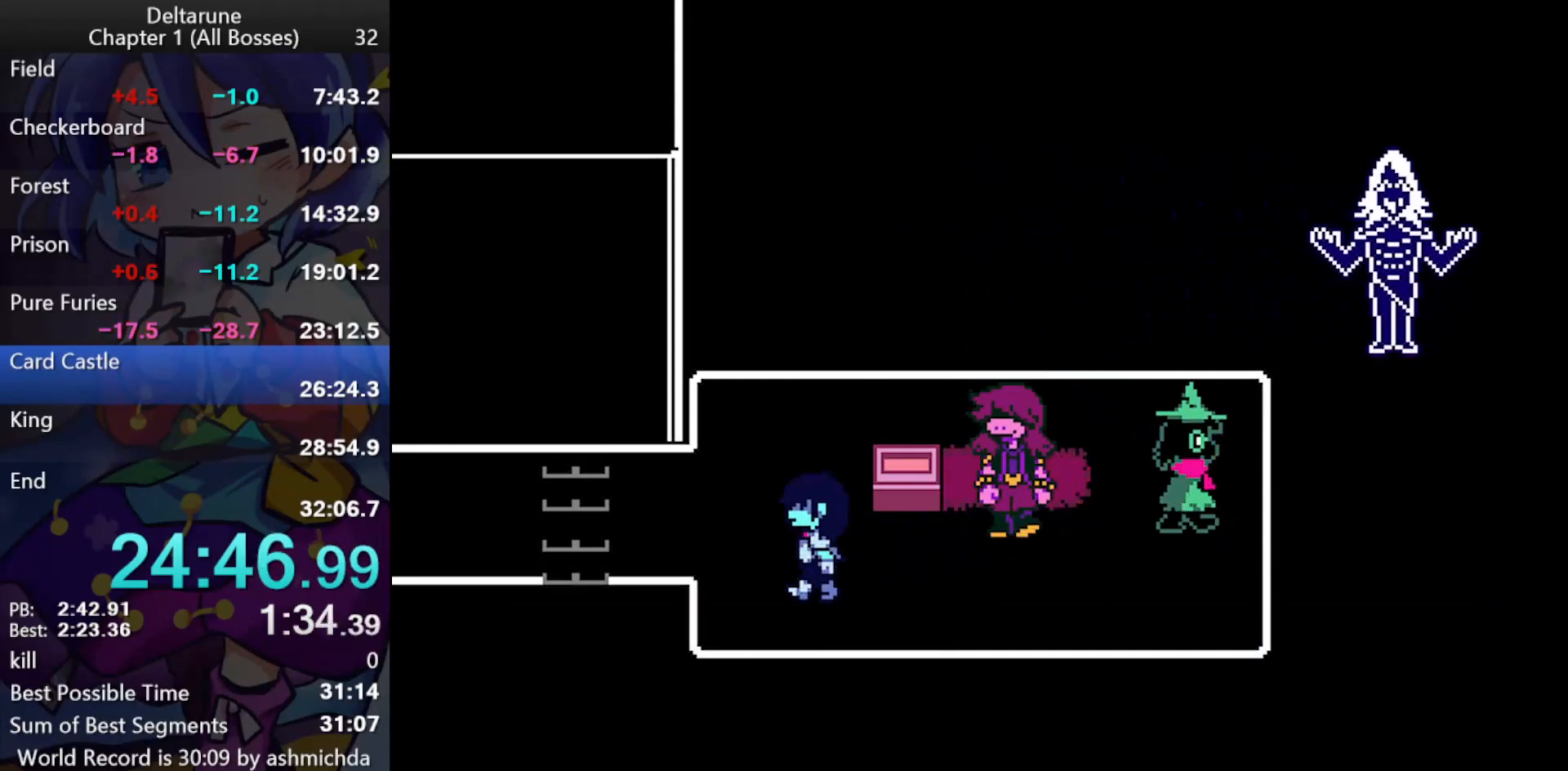
{"keys": ["ctrl_l", "left"], "events": [[150, "up", "up"]]}
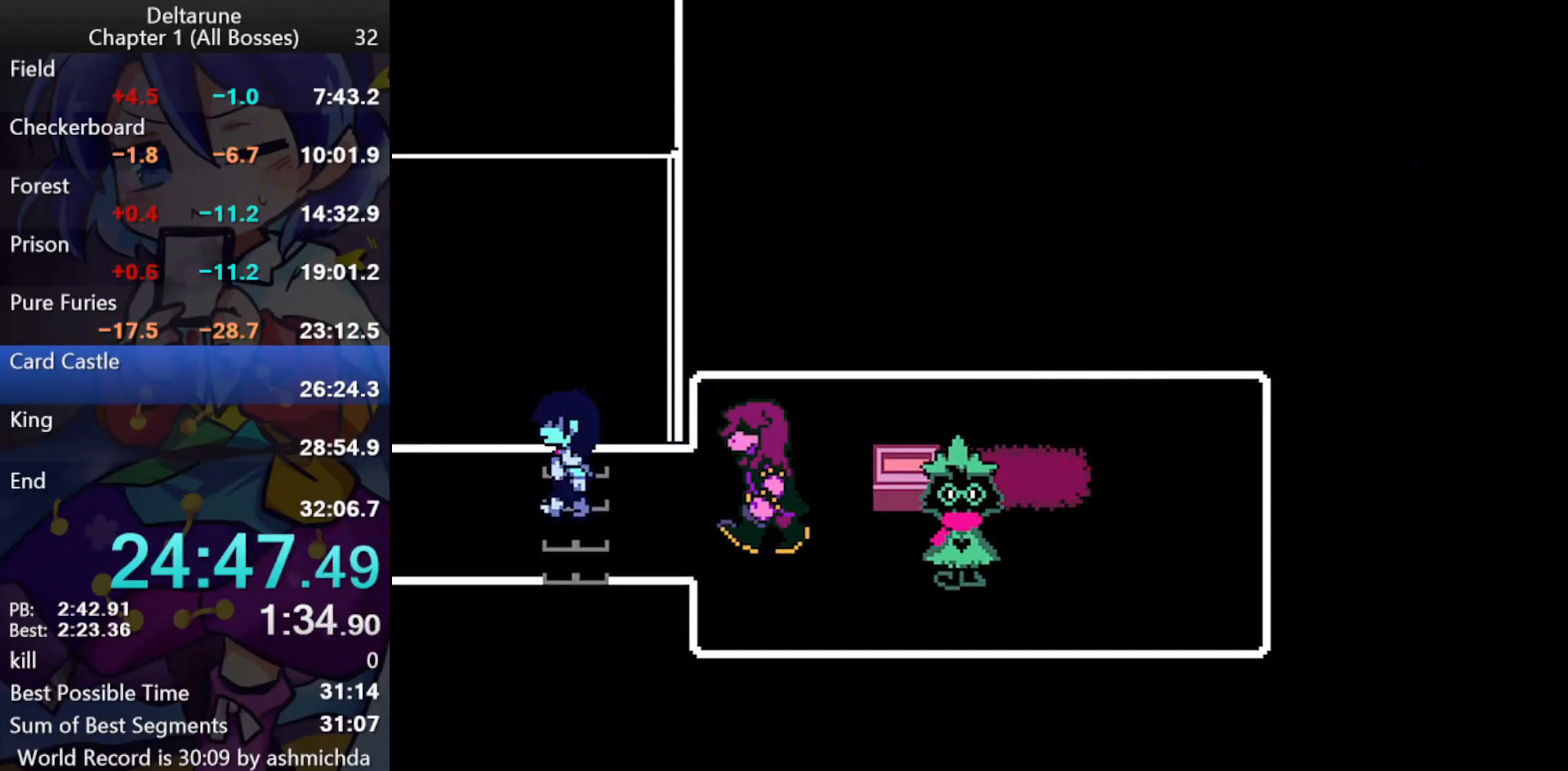
{"keys": ["ctrl_l", "left"], "events": []}
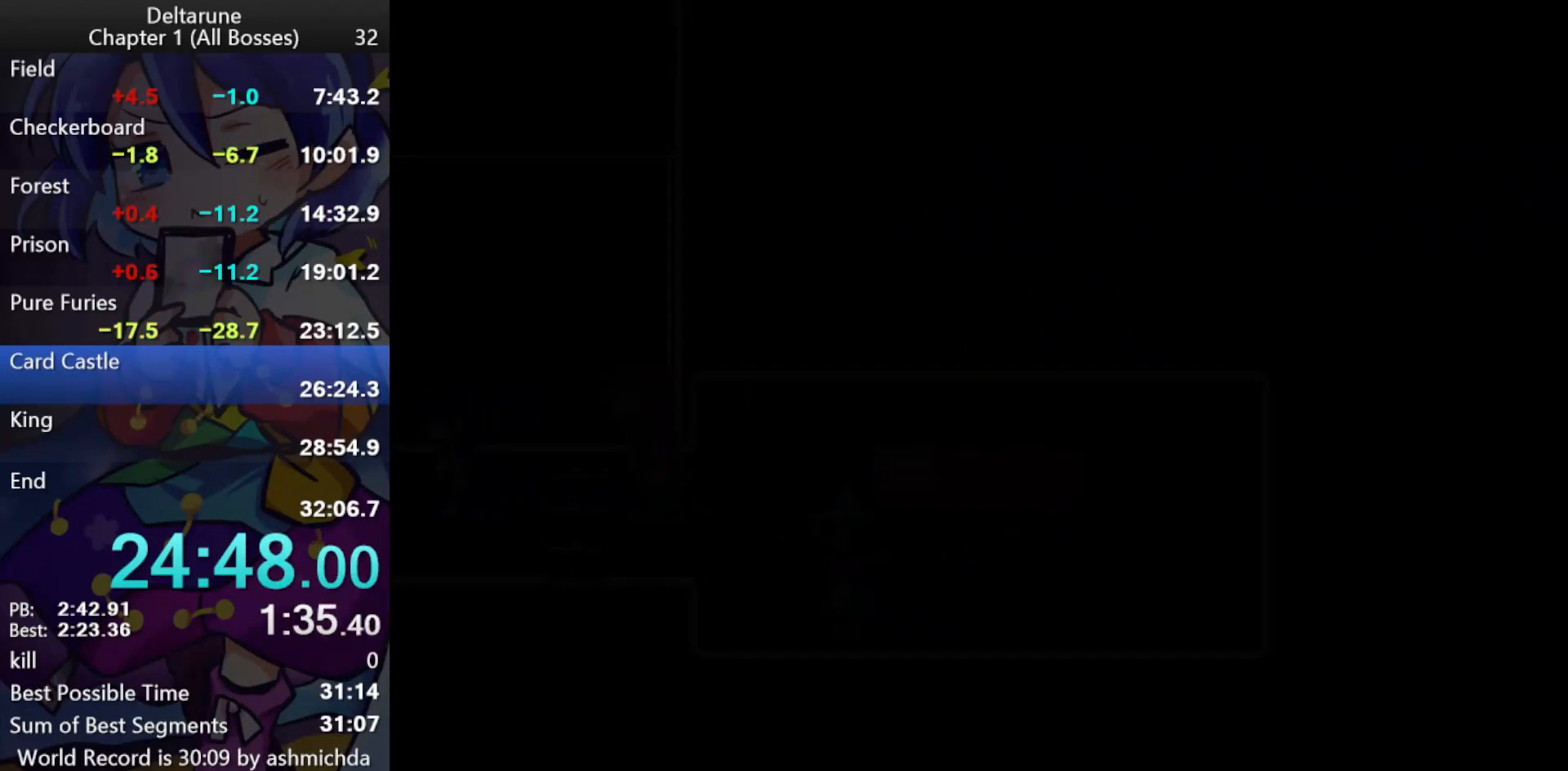
{"keys": ["ctrl_l", "left"], "events": []}
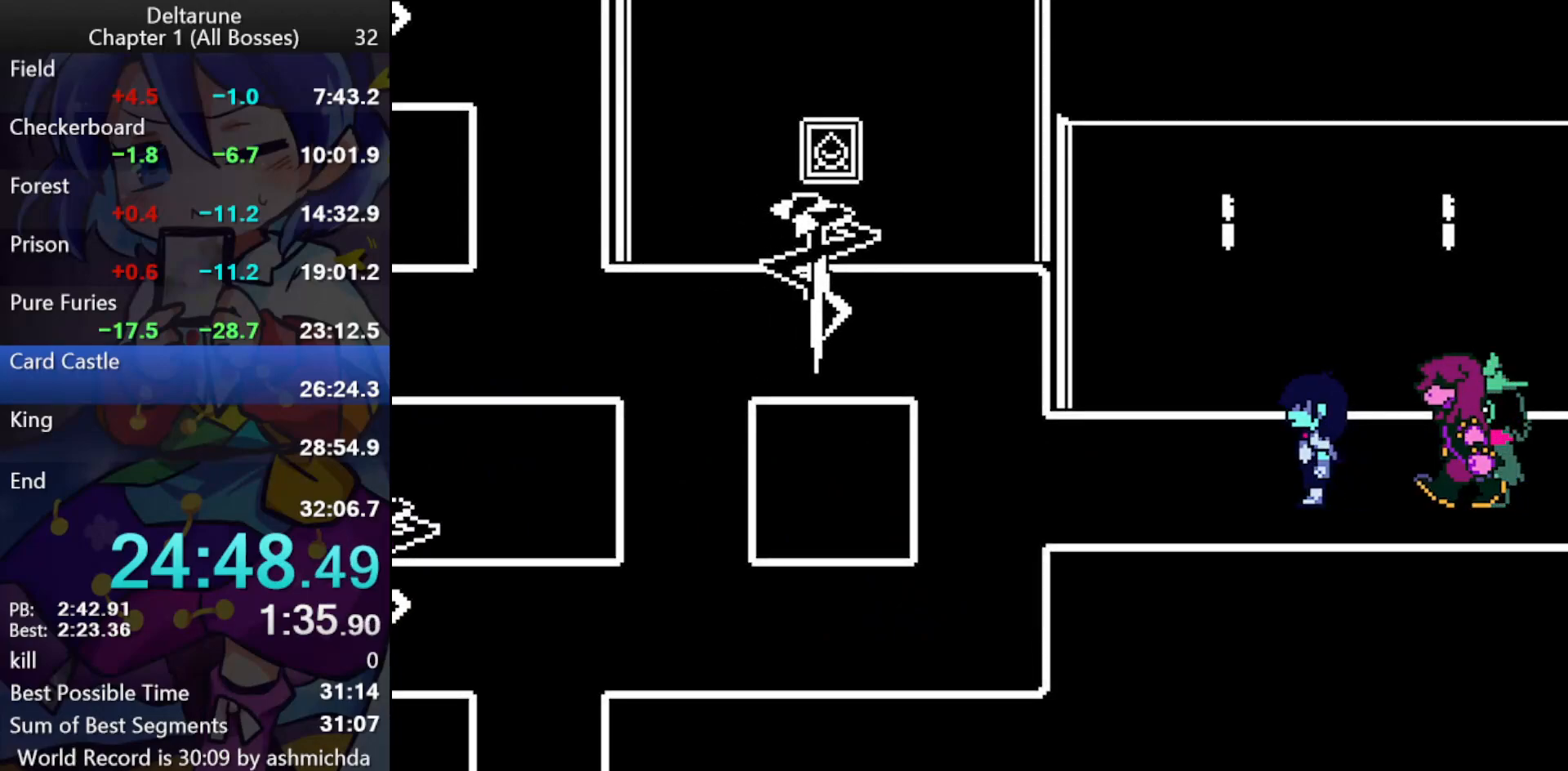
{"keys": ["ctrl_l", "left"], "events": []}
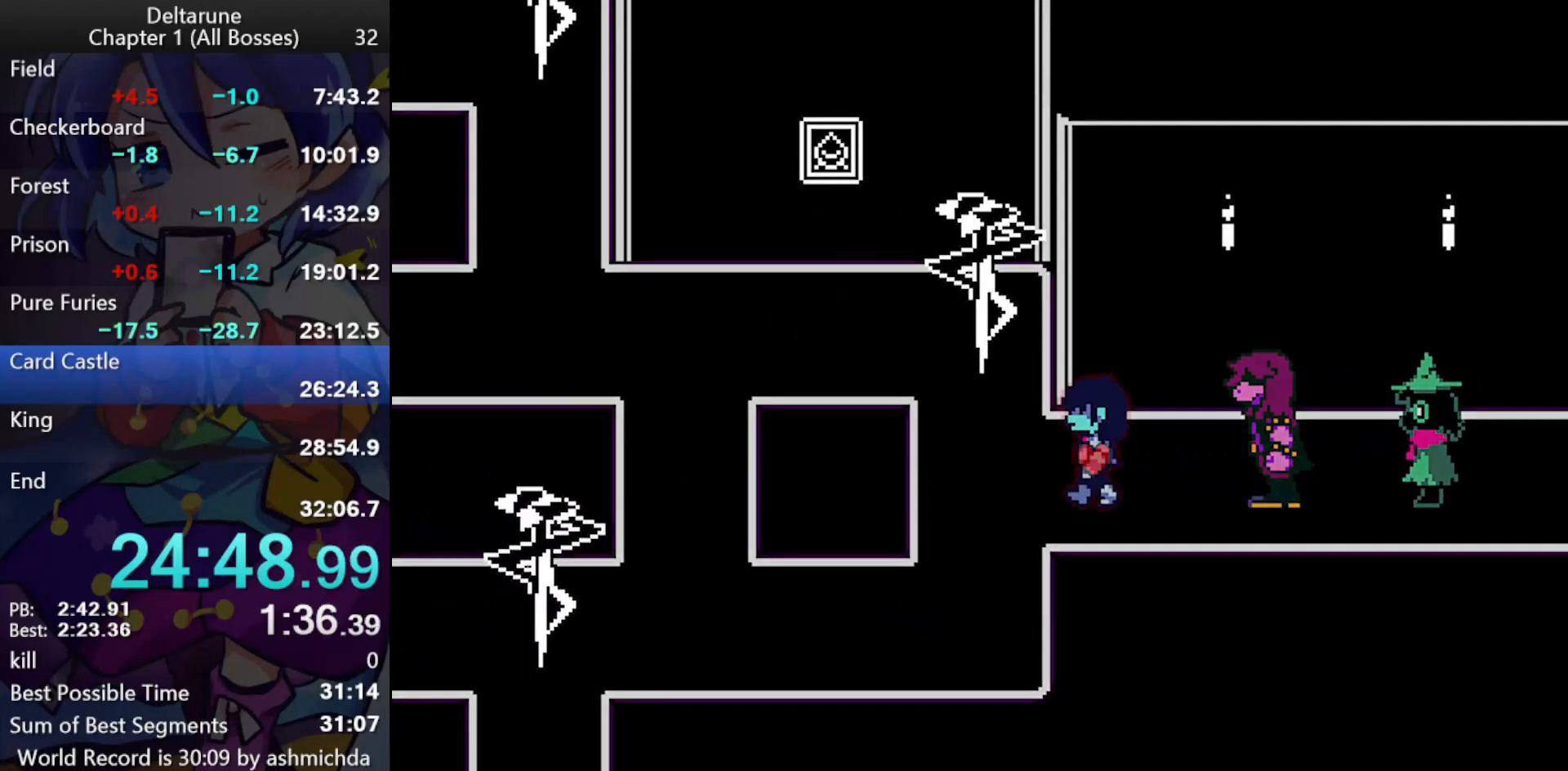
{"keys": ["ctrl_l", "down"], "events": [[217, "down", "down"], [267, "left", "up"]]}
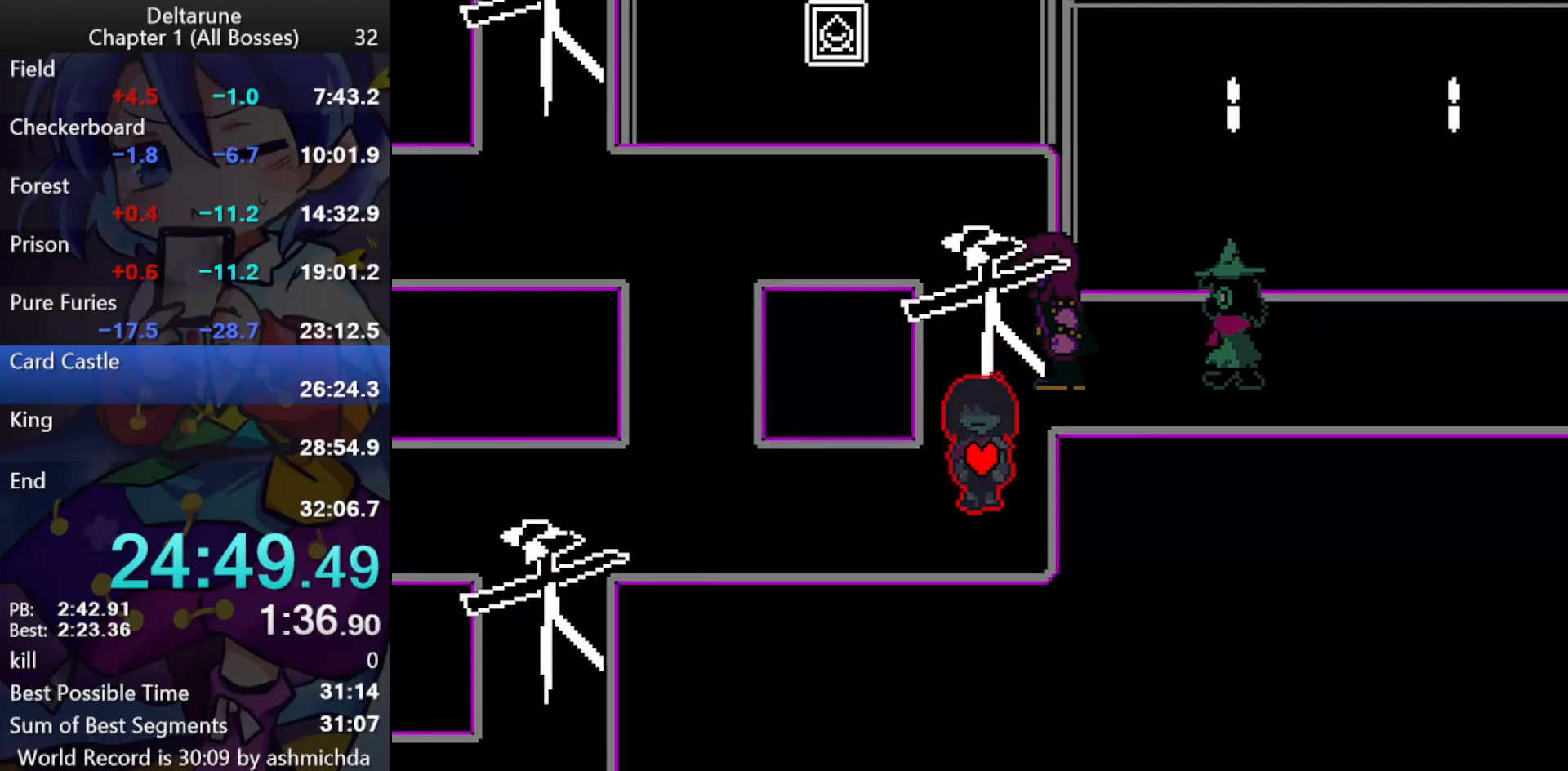
{"keys": ["ctrl_l", "left"], "events": [[50, "down", "up"], [50, "left", "down"]]}
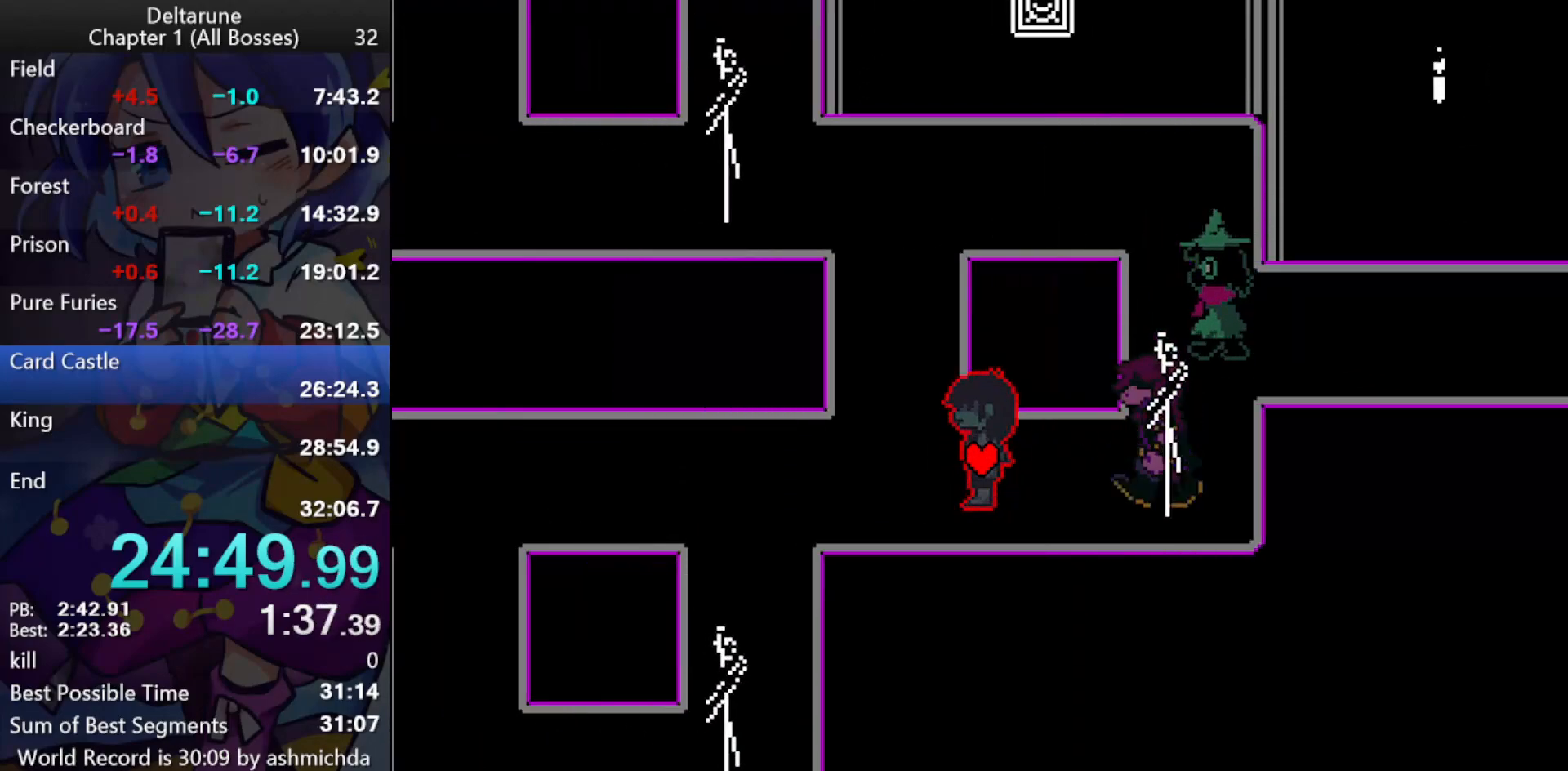
{"keys": ["ctrl_l", "down"], "events": [[433, "down", "down"], [433, "left", "up"]]}
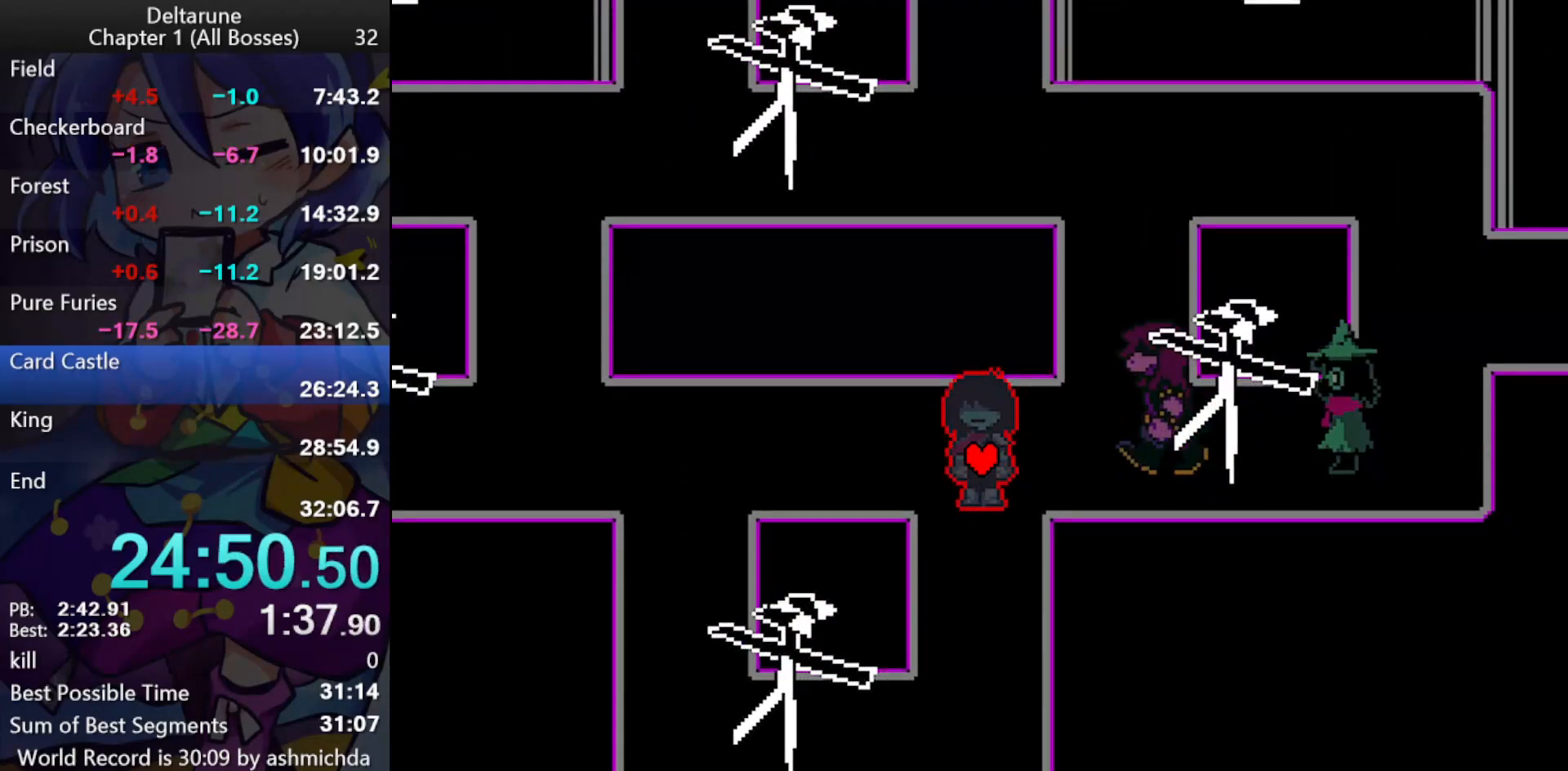
{"keys": ["ctrl_l", "left"], "events": [[500, "down", "up"], [500, "left", "down"]]}
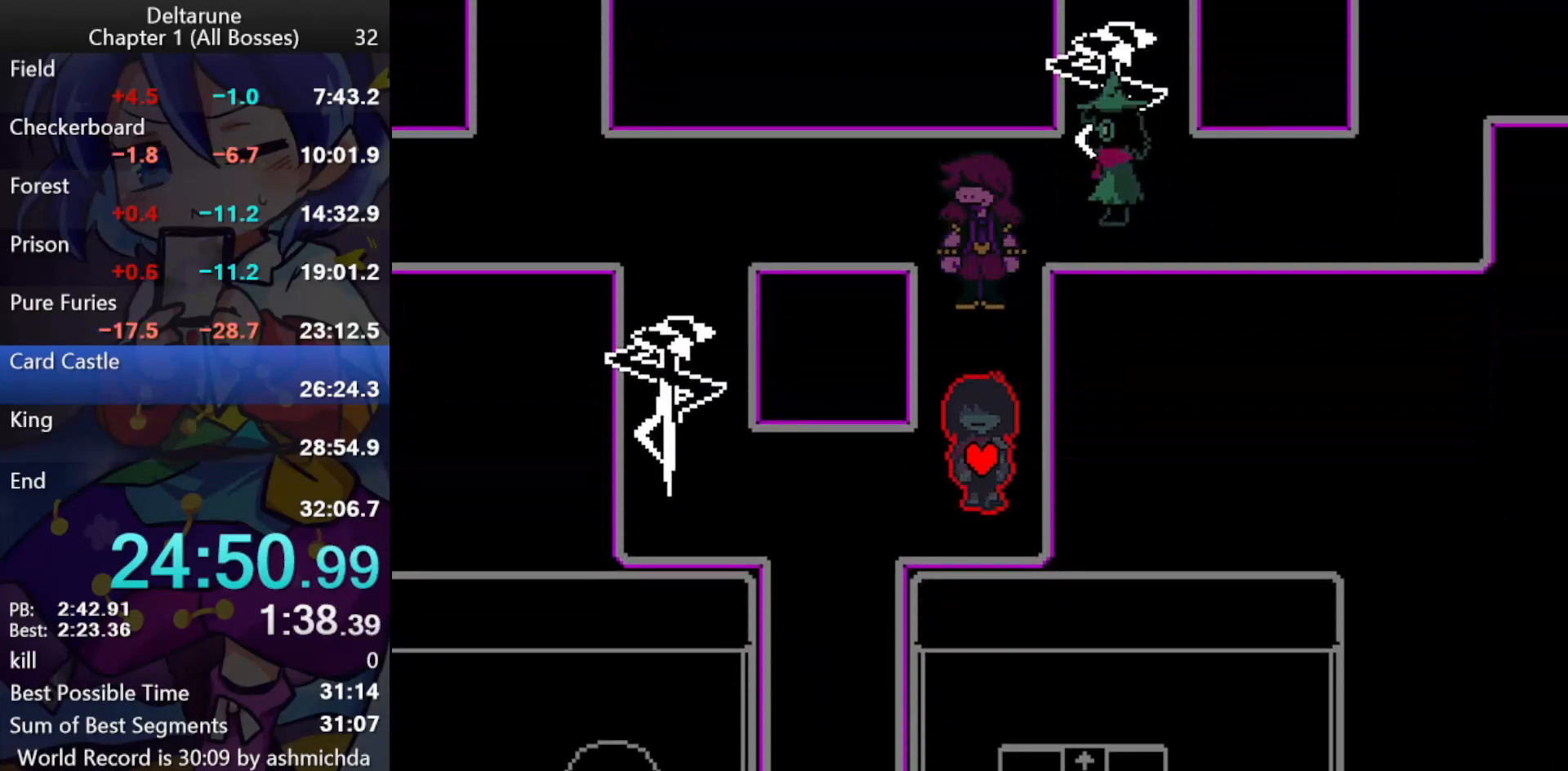
{"keys": ["ctrl_l", "down"], "events": [[283, "down", "down"], [283, "left", "up"]]}
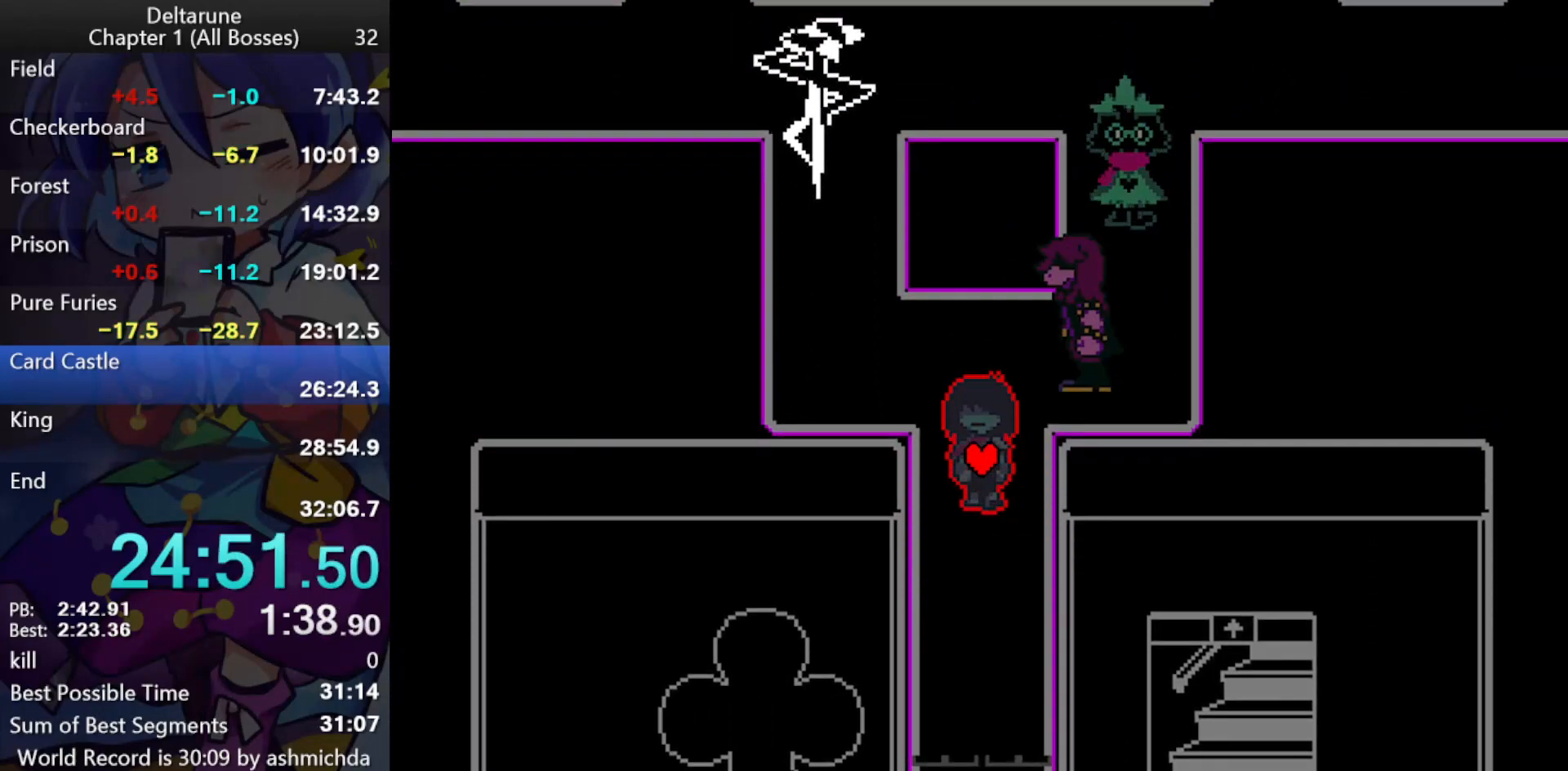
{"keys": ["ctrl_l", "down"], "events": []}
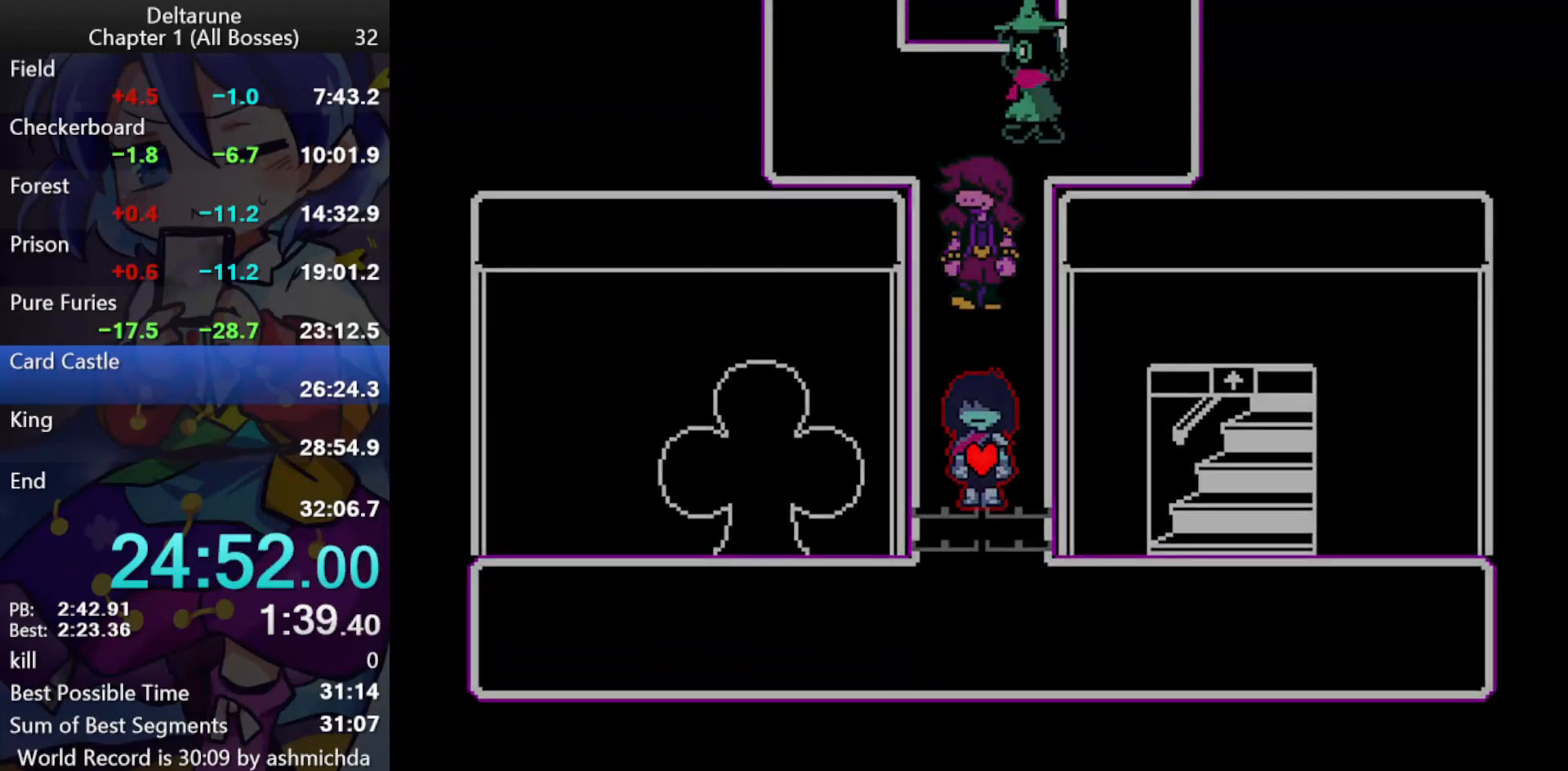
{"keys": ["ctrl_l", "right"], "events": [[217, "right", "down"], [267, "down", "up"]]}
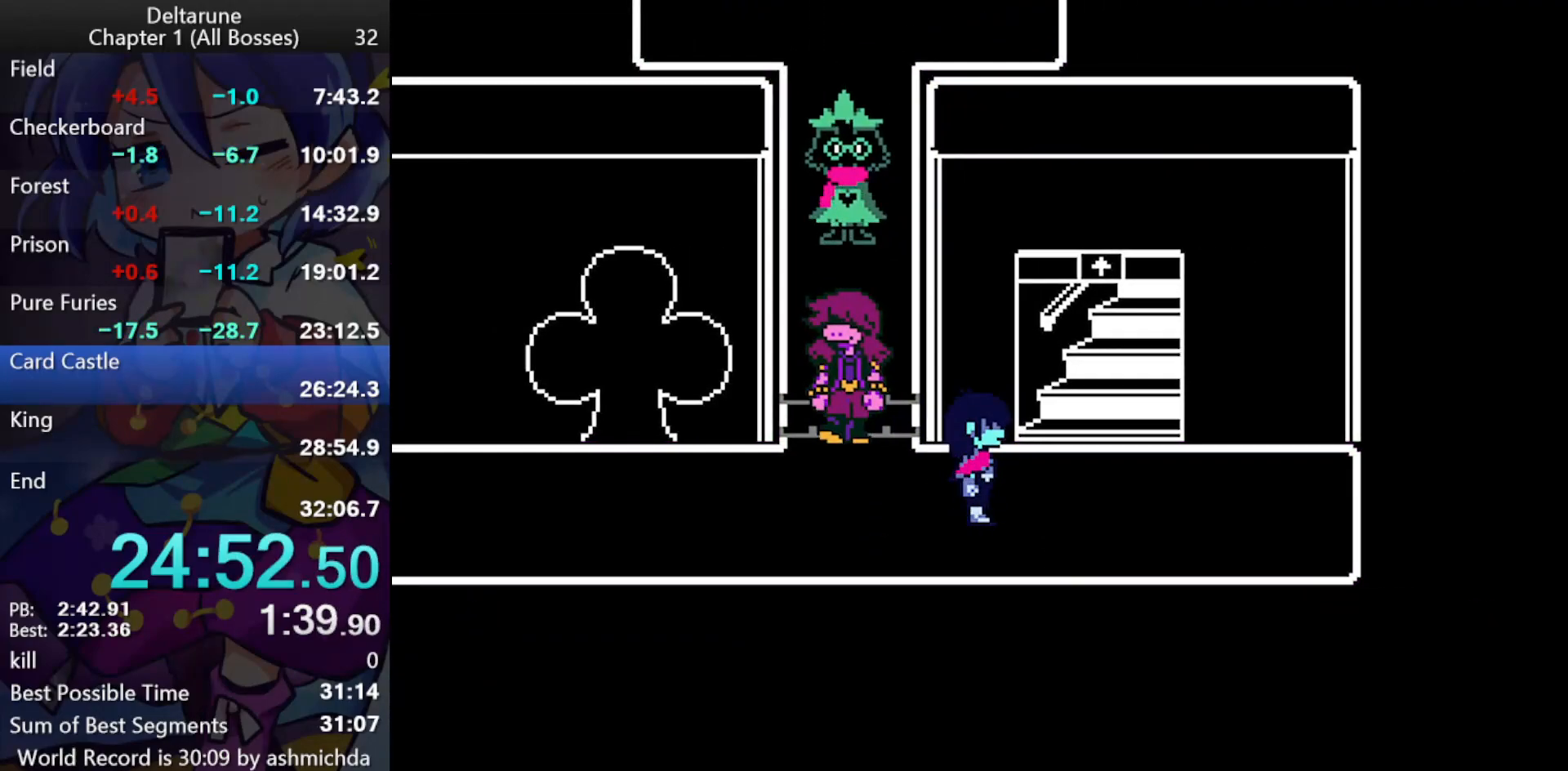
{"keys": ["ctrl_l", "left"], "events": [[150, "up", "down"], [233, "right", "up"], [417, "left", "down"], [417, "up", "up"]]}
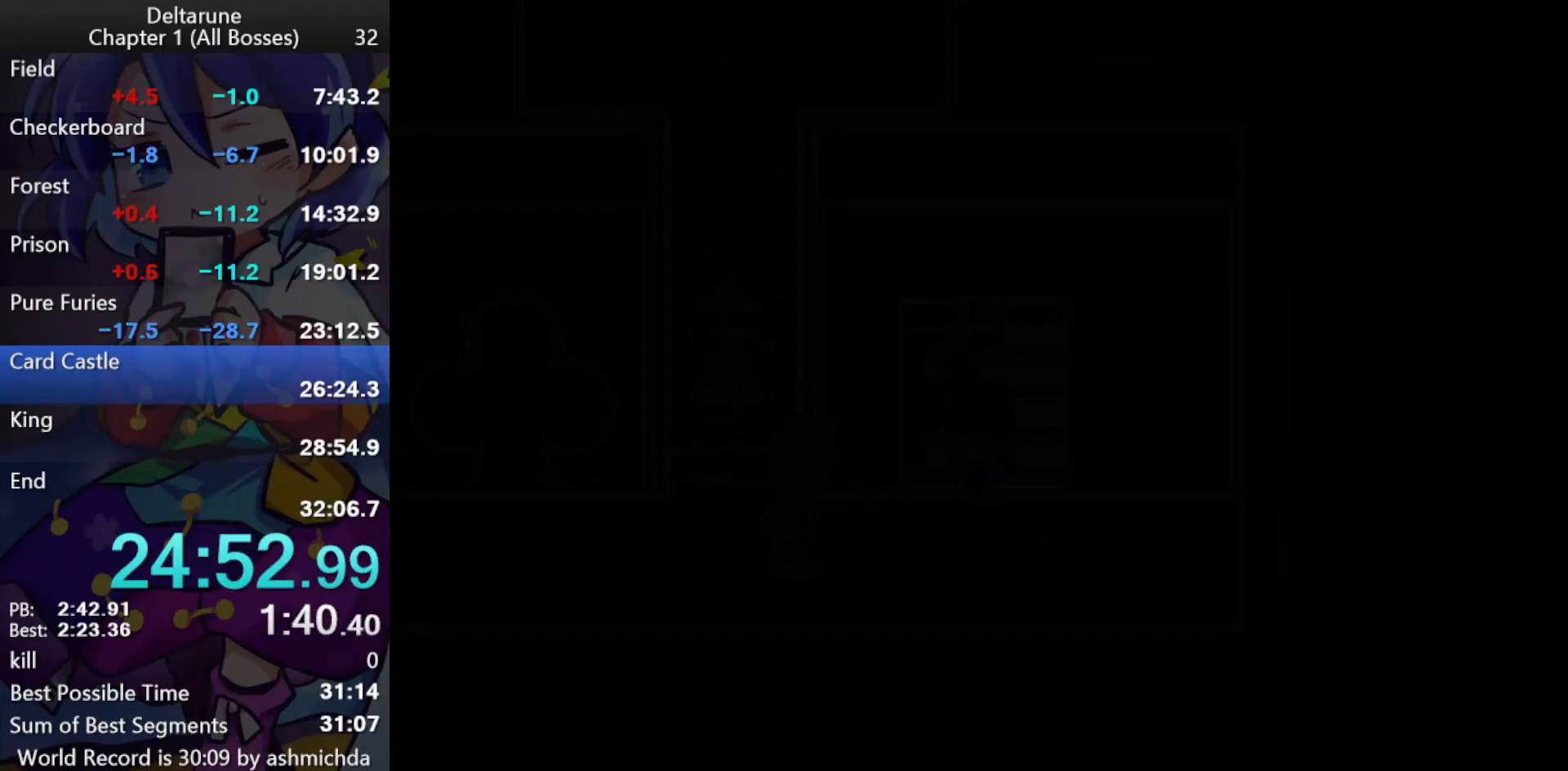
{"keys": ["ctrl_l", "left"], "events": []}
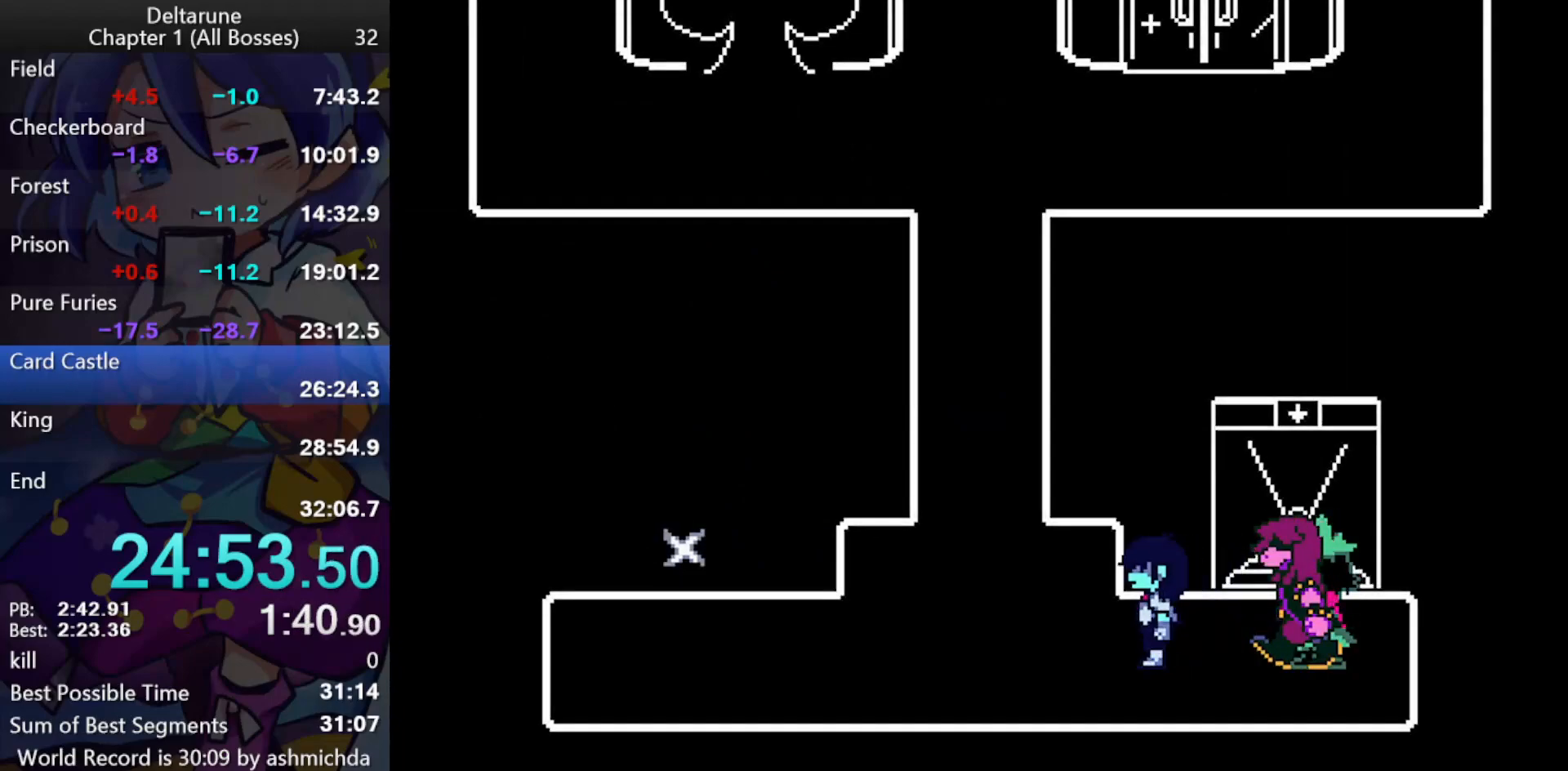
{"keys": ["ctrl_l", "up"], "events": [[267, "up", "down"], [317, "left", "up"]]}
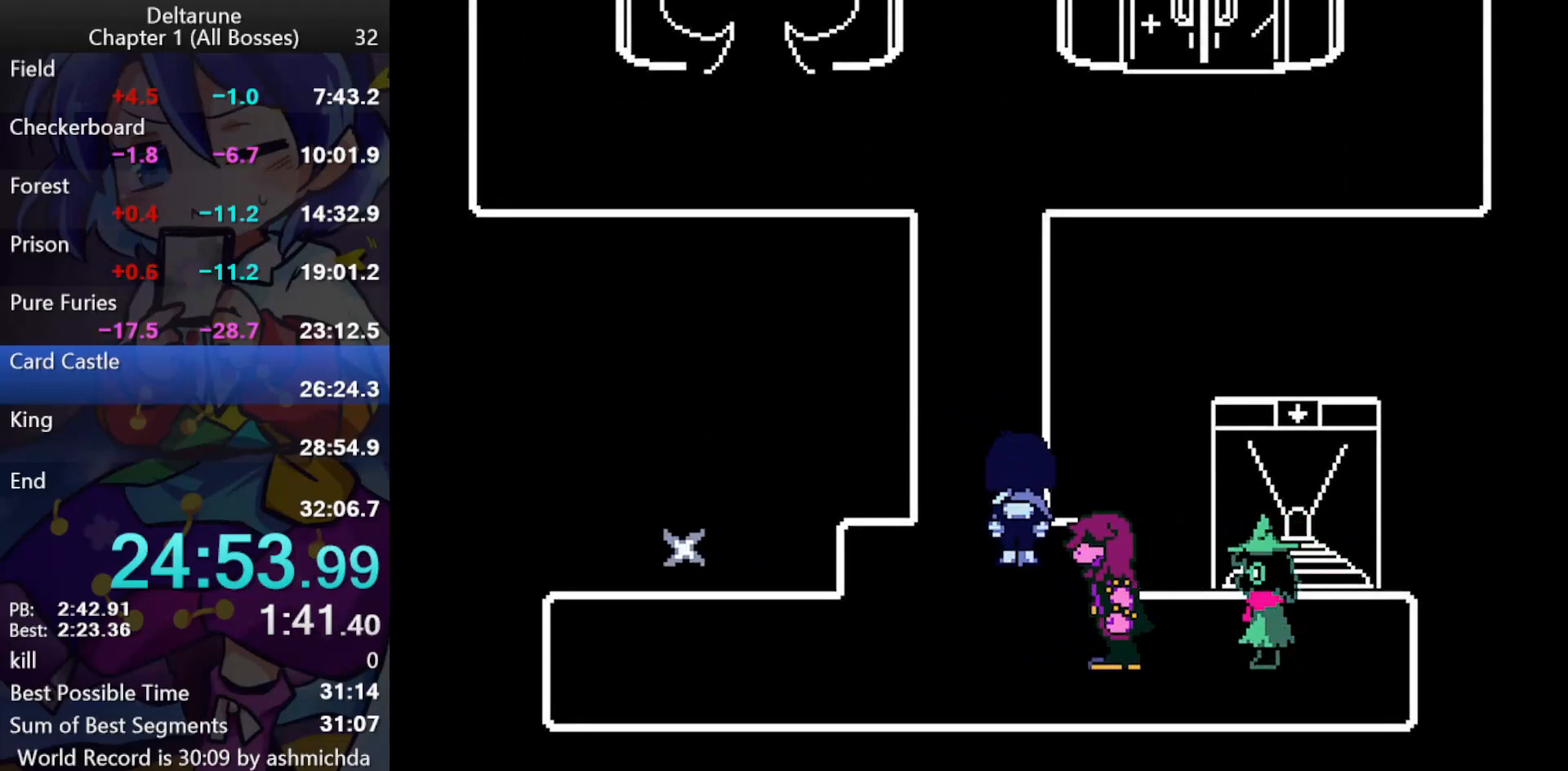
{"keys": ["ctrl_l", "up"], "events": [[100, "left", "down"], [183, "left", "up"]]}
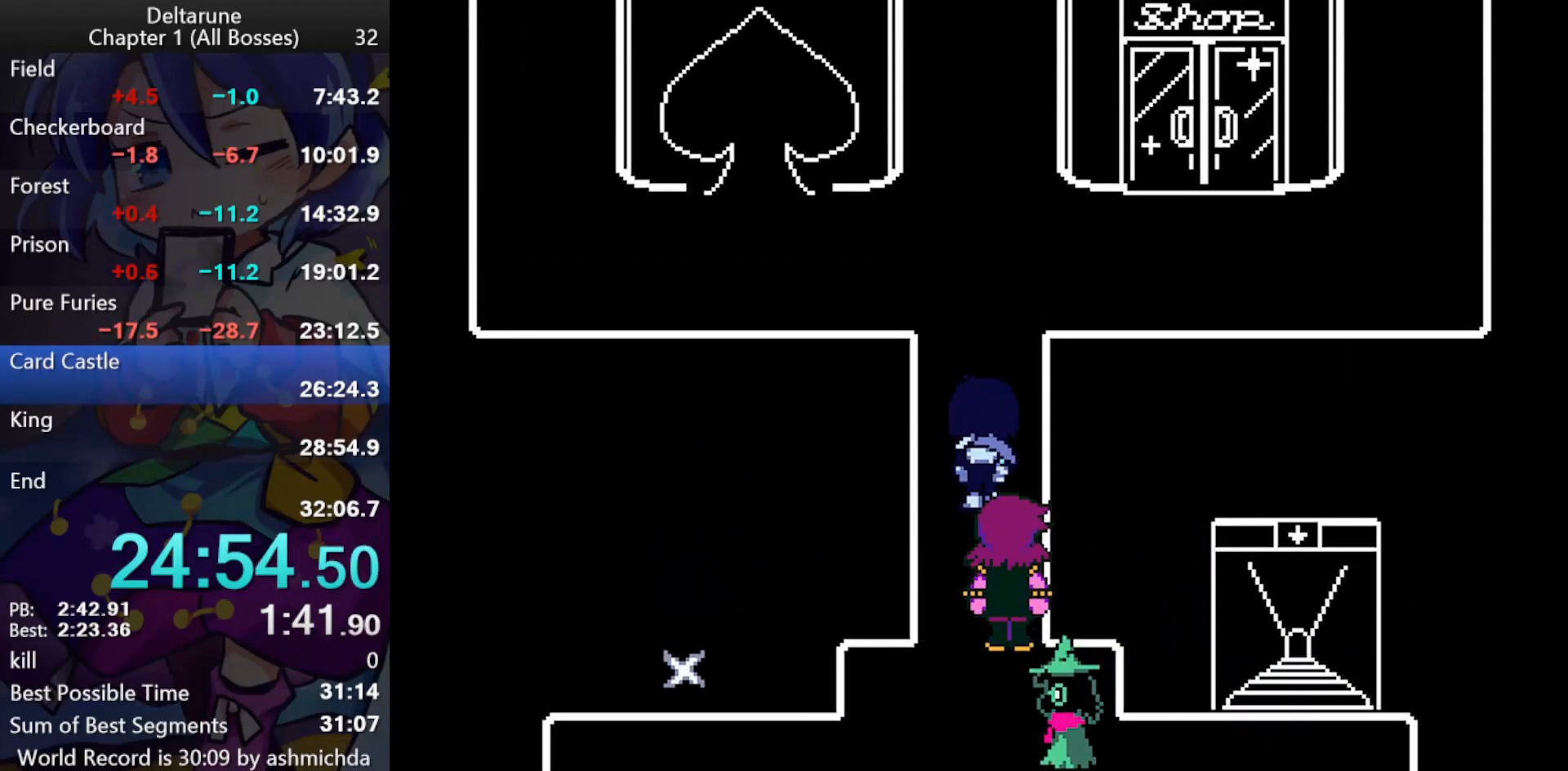
{"keys": ["ctrl_l", "up"], "events": []}
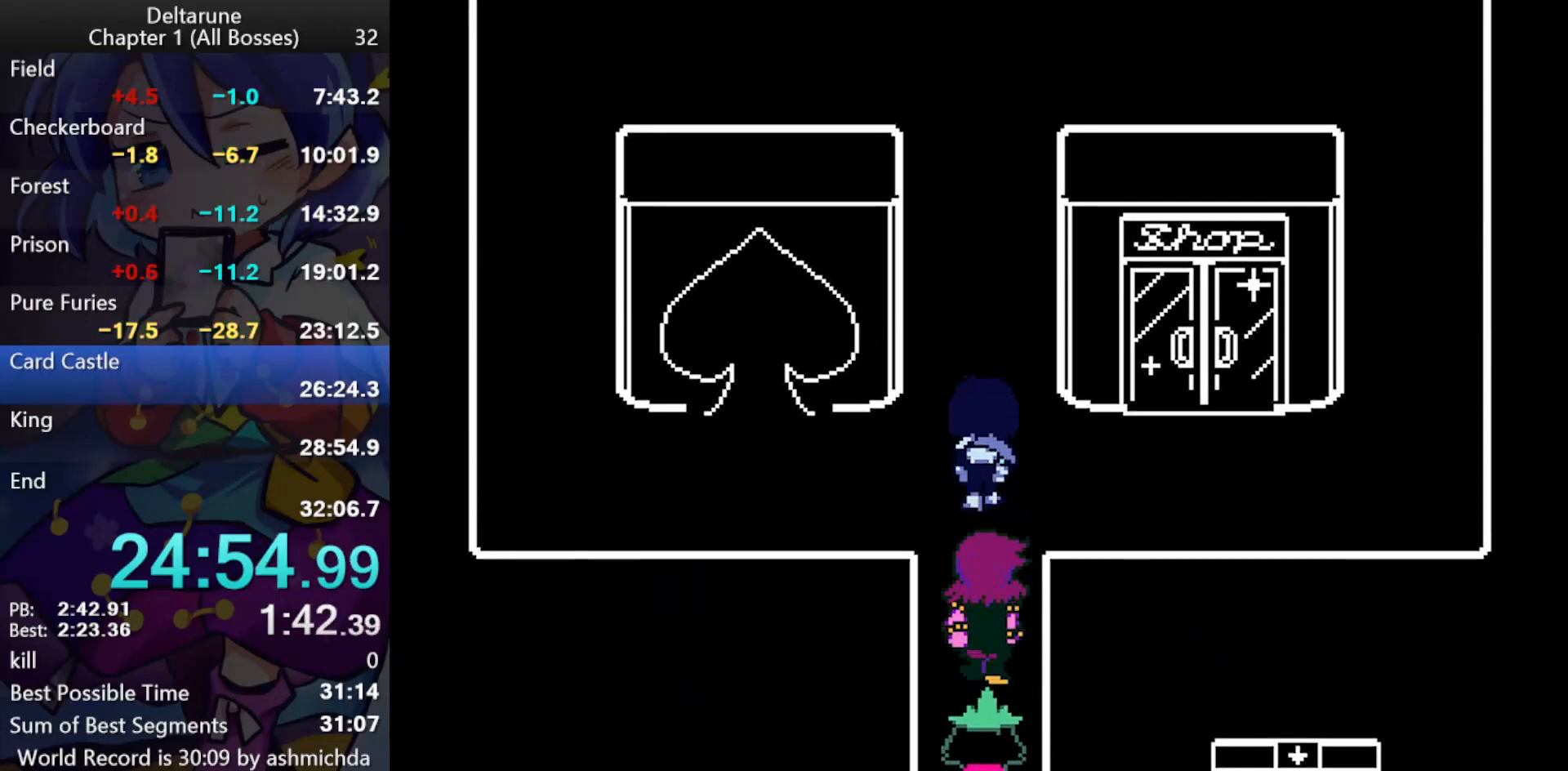
{"keys": ["ctrl_l", "right", "up"], "events": [[33, "right", "down"], [83, "up", "up"], [450, "up", "down"]]}
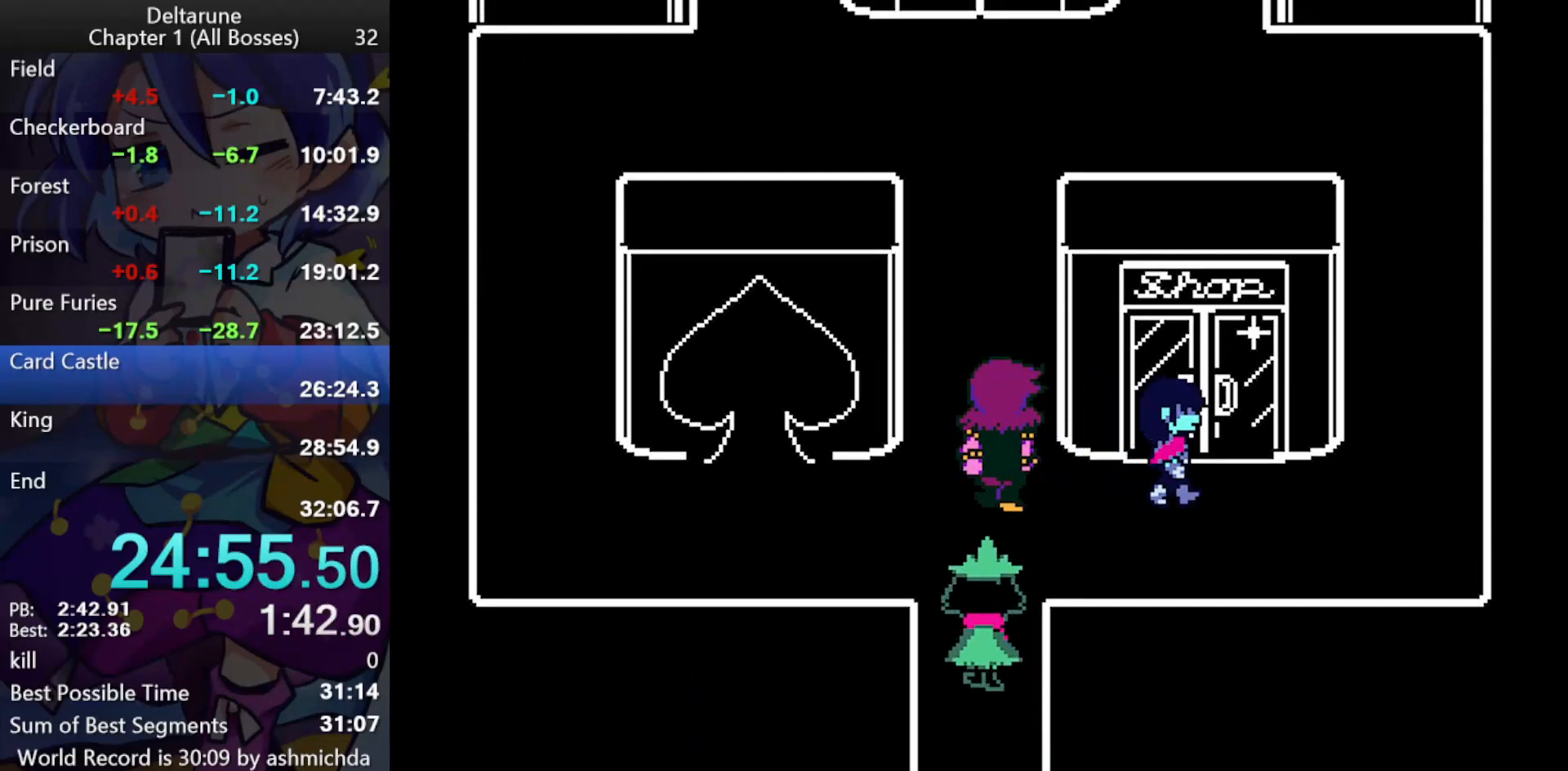
{"keys": ["ctrl_l", "shift_l"], "events": [[50, "right", "up"], [233, "shift_l", "down"], [233, "up", "up"]]}
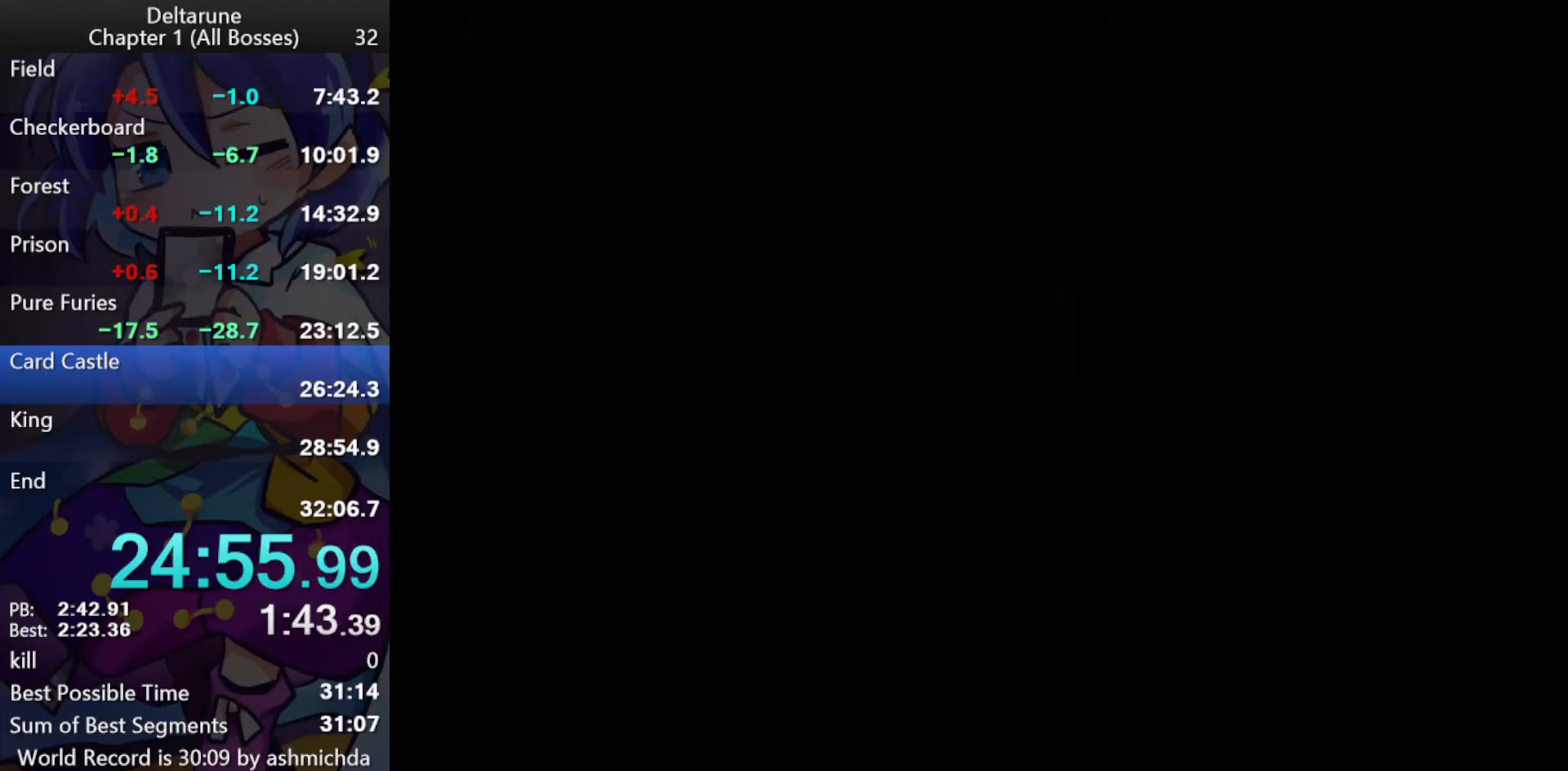
{"keys": ["ctrl_l", "shift_l", "z"], "events": [[300, "z", "down"], [383, "down", "down"], [383, "z", "up"], [483, "down", "up"], [483, "z", "down"]]}